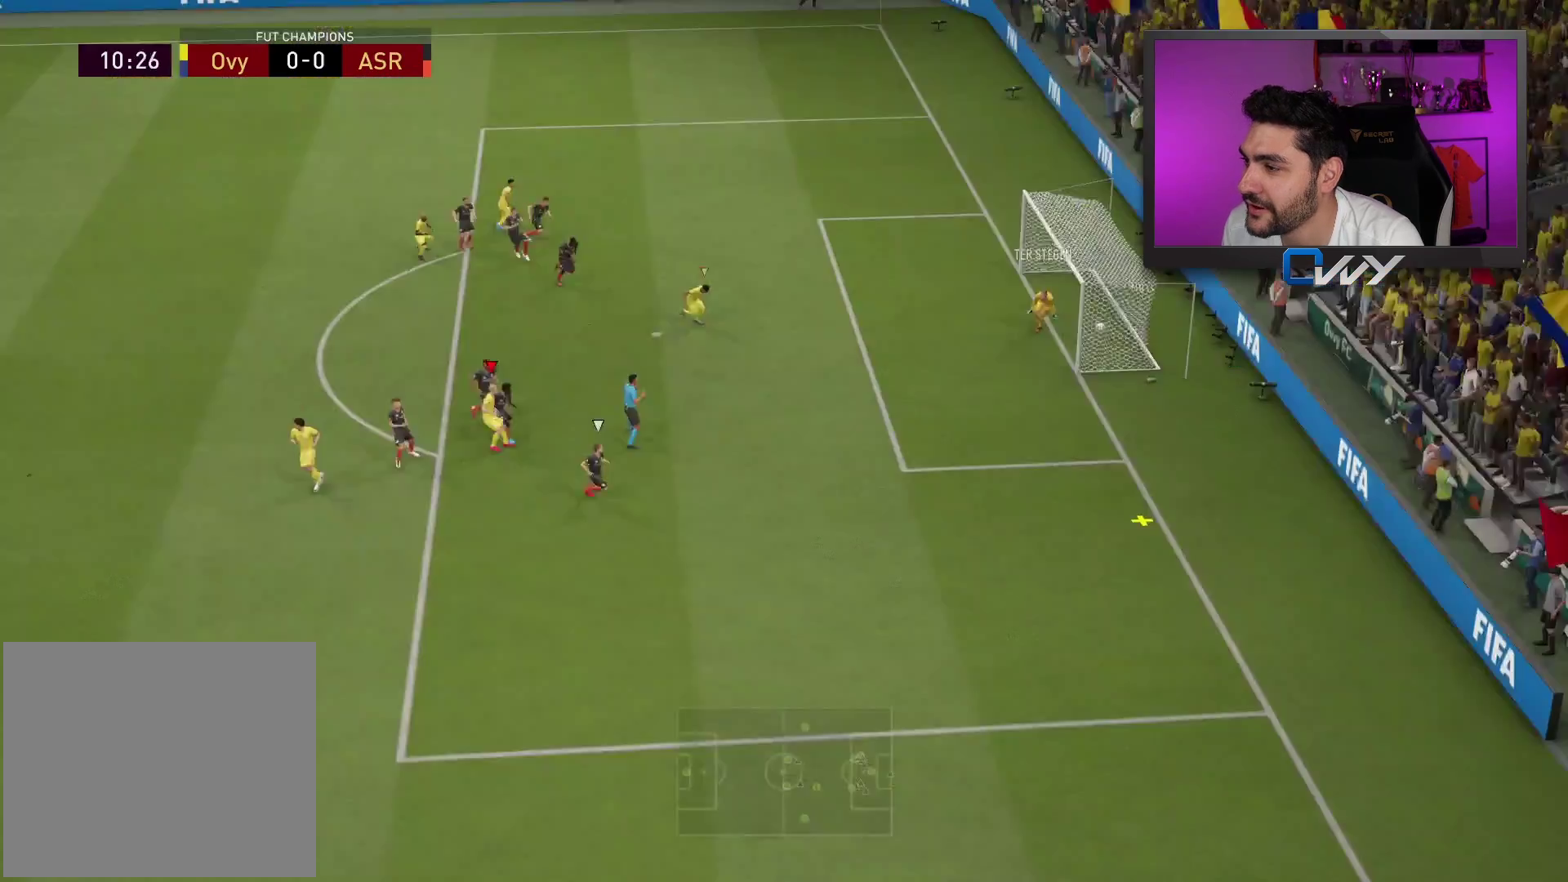
Gameplay with a controller (PlayStation layout); each line is a JSON object with the inputs held at the frame after it. "events" lists button and stick changes between this image and that frame as [ms after this image, input, new state], when the widget could be followed in between.
{"buttons": [], "left_stick": "down", "right_stick": "center", "events": [[217, "left_stick", "down"]]}
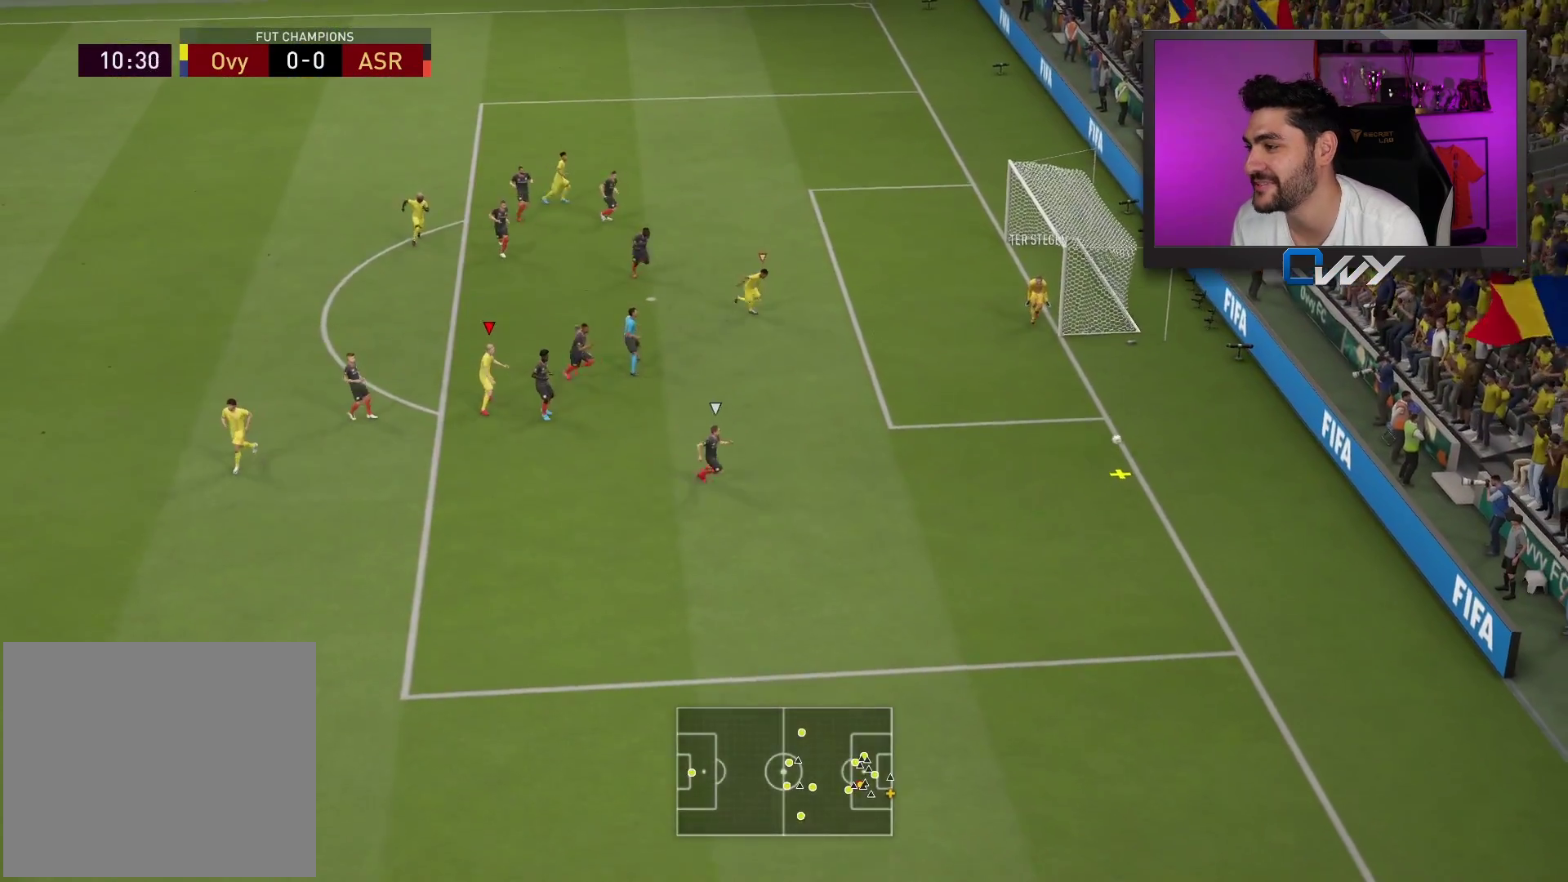
{"buttons": [], "left_stick": "down", "right_stick": "center", "events": []}
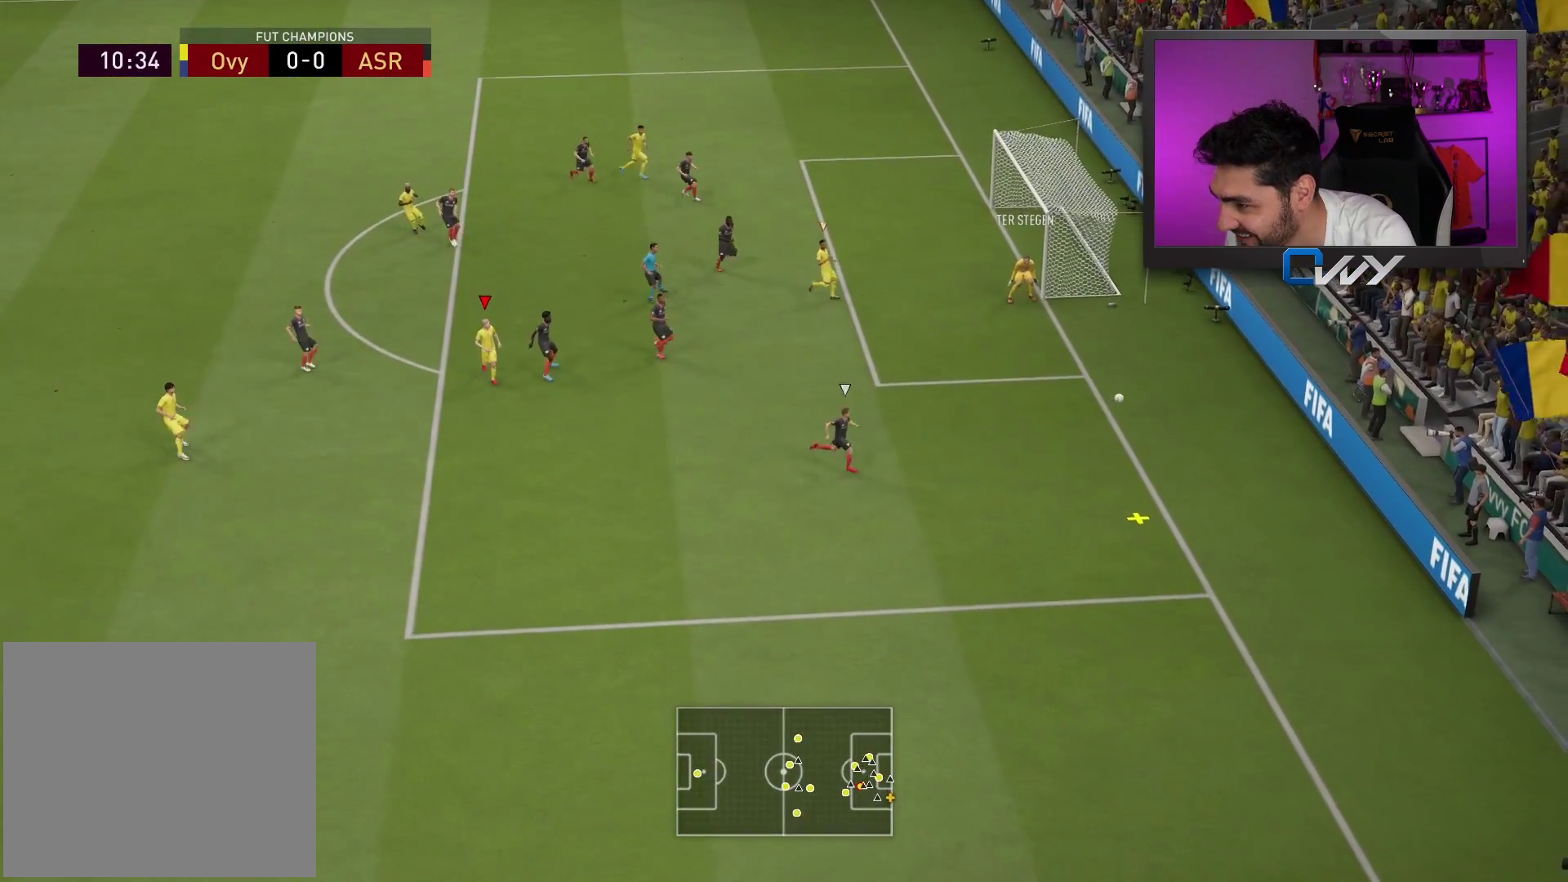
{"buttons": ["R2"], "left_stick": "down-right", "right_stick": "center", "events": [[117, "R2", "down"], [400, "left_stick", "down-right"]]}
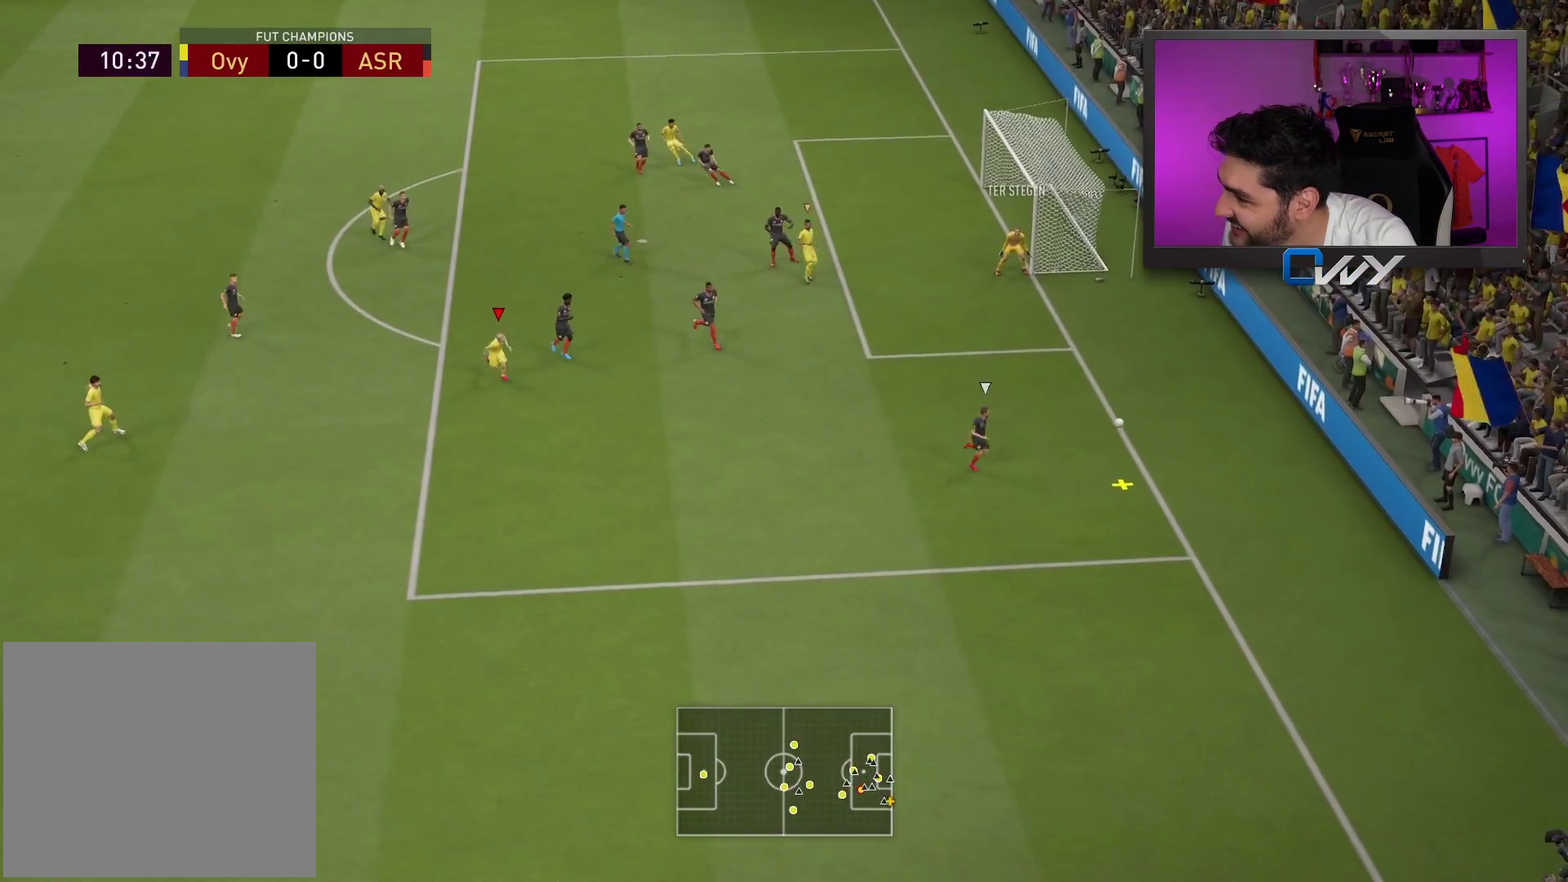
{"buttons": ["R2"], "left_stick": "down-right", "right_stick": "center", "events": []}
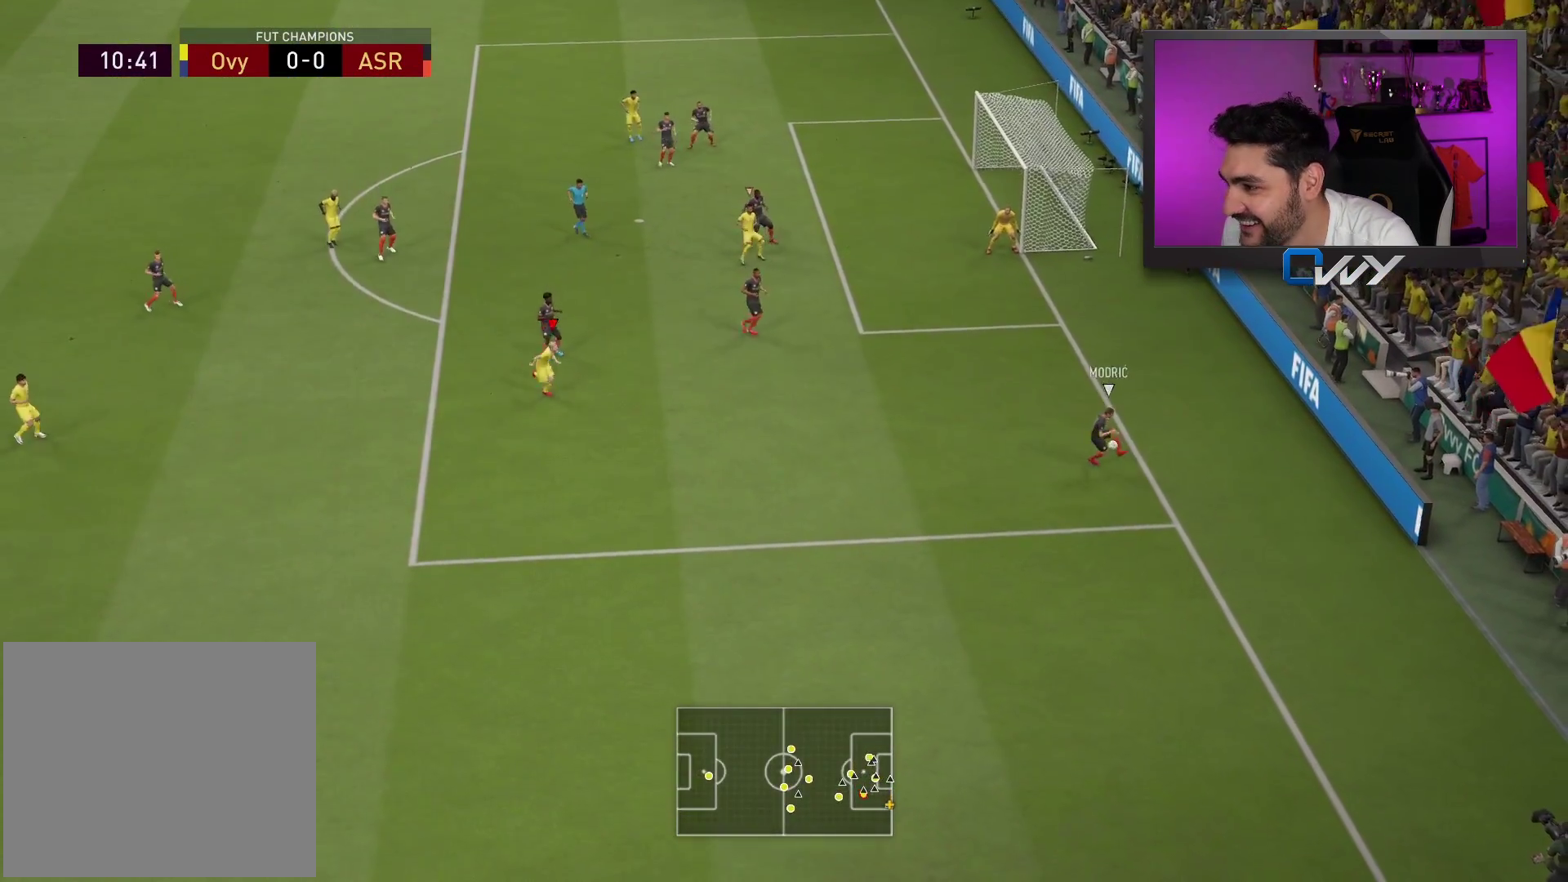
{"buttons": ["L2", "L3"], "left_stick": "down-left", "right_stick": "center", "events": [[200, "L3", "down"], [317, "L2", "down"], [350, "left_stick", "down"], [483, "R2", "up"], [500, "left_stick", "down-left"]]}
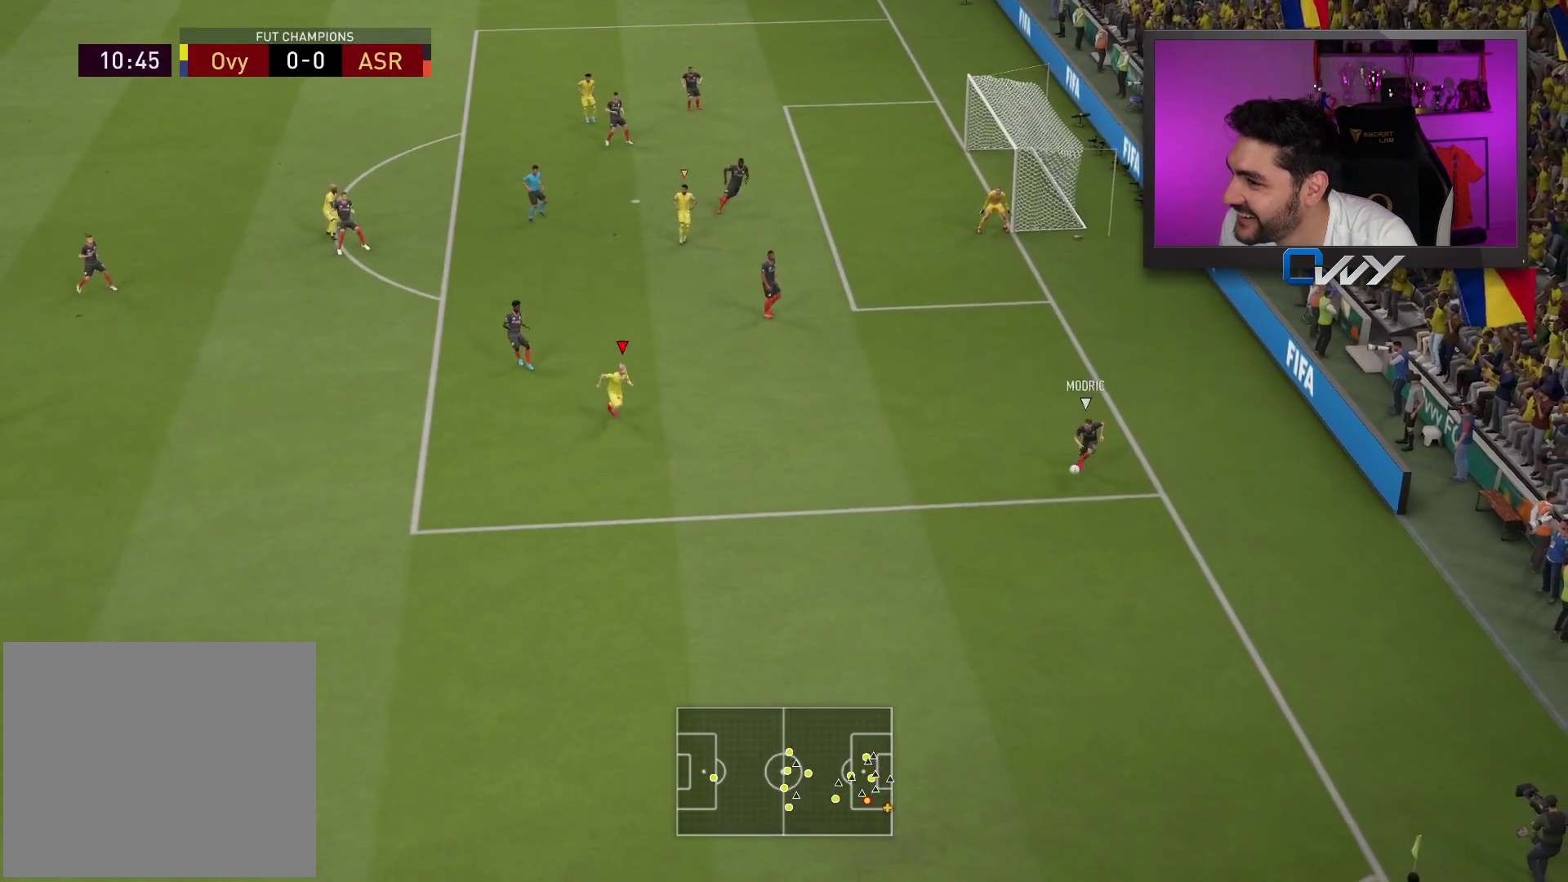
{"buttons": ["L2", "R2", "L3"], "left_stick": "down-left", "right_stick": "center", "events": [[150, "R2", "down"]]}
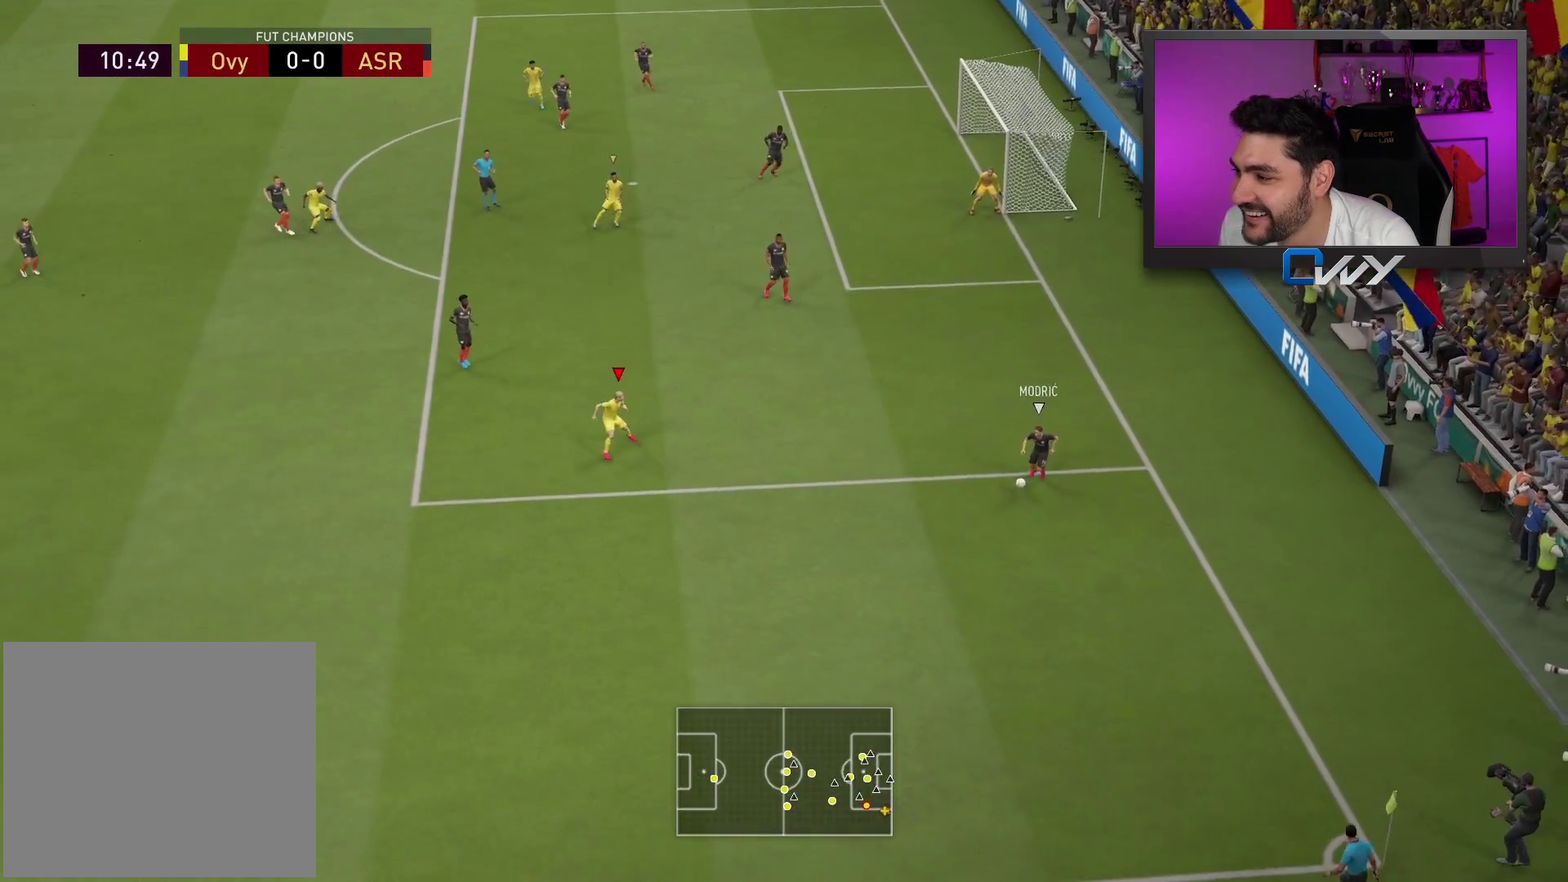
{"buttons": ["L2", "L3"], "left_stick": "down-left", "right_stick": "center", "events": [[467, "R2", "up"]]}
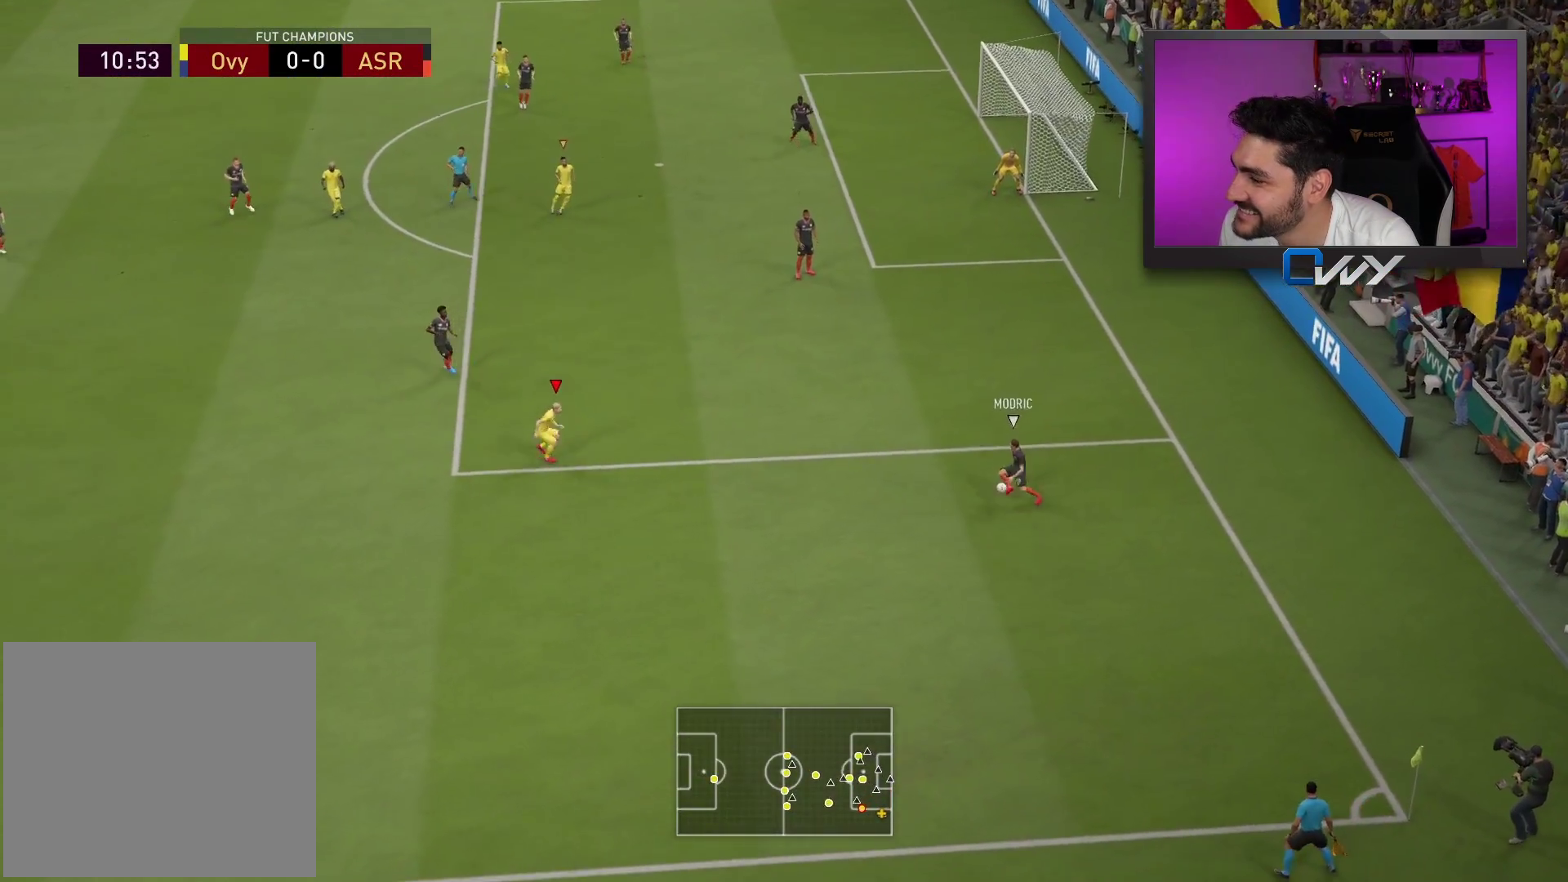
{"buttons": ["L2", "L3"], "left_stick": "left", "right_stick": "center", "events": [[50, "R2", "down"], [83, "left_stick", "down"], [150, "L2", "up"], [217, "L2", "down"], [283, "left_stick", "left"], [300, "R2", "up"]]}
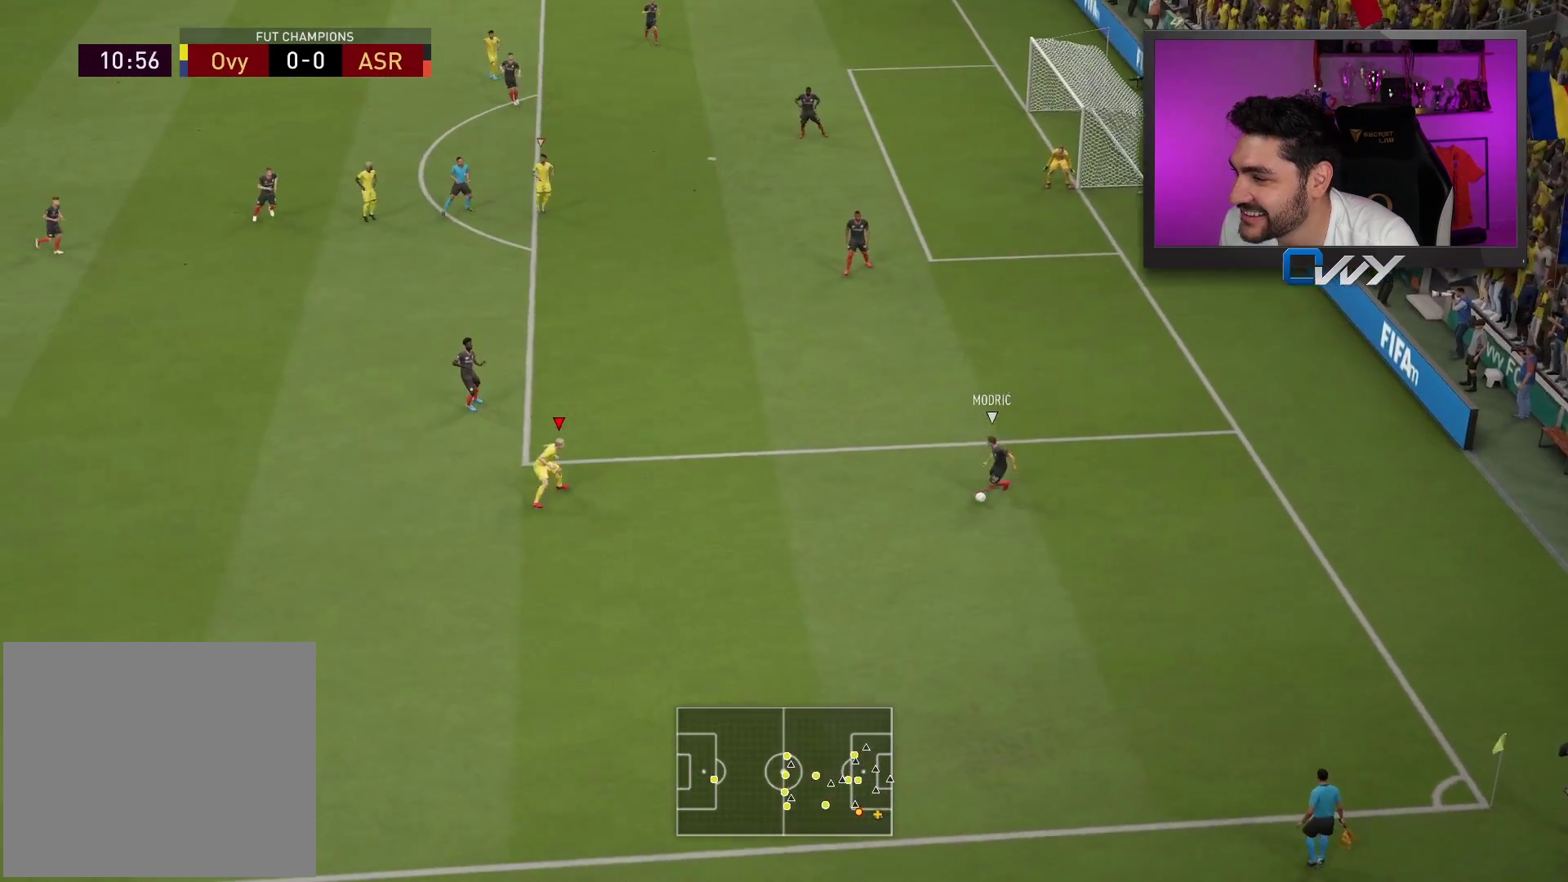
{"buttons": ["R2", "L3"], "left_stick": "down", "right_stick": "center", "events": [[150, "left_stick", "down-left"], [233, "R2", "down"], [317, "left_stick", "down"], [483, "L2", "up"]]}
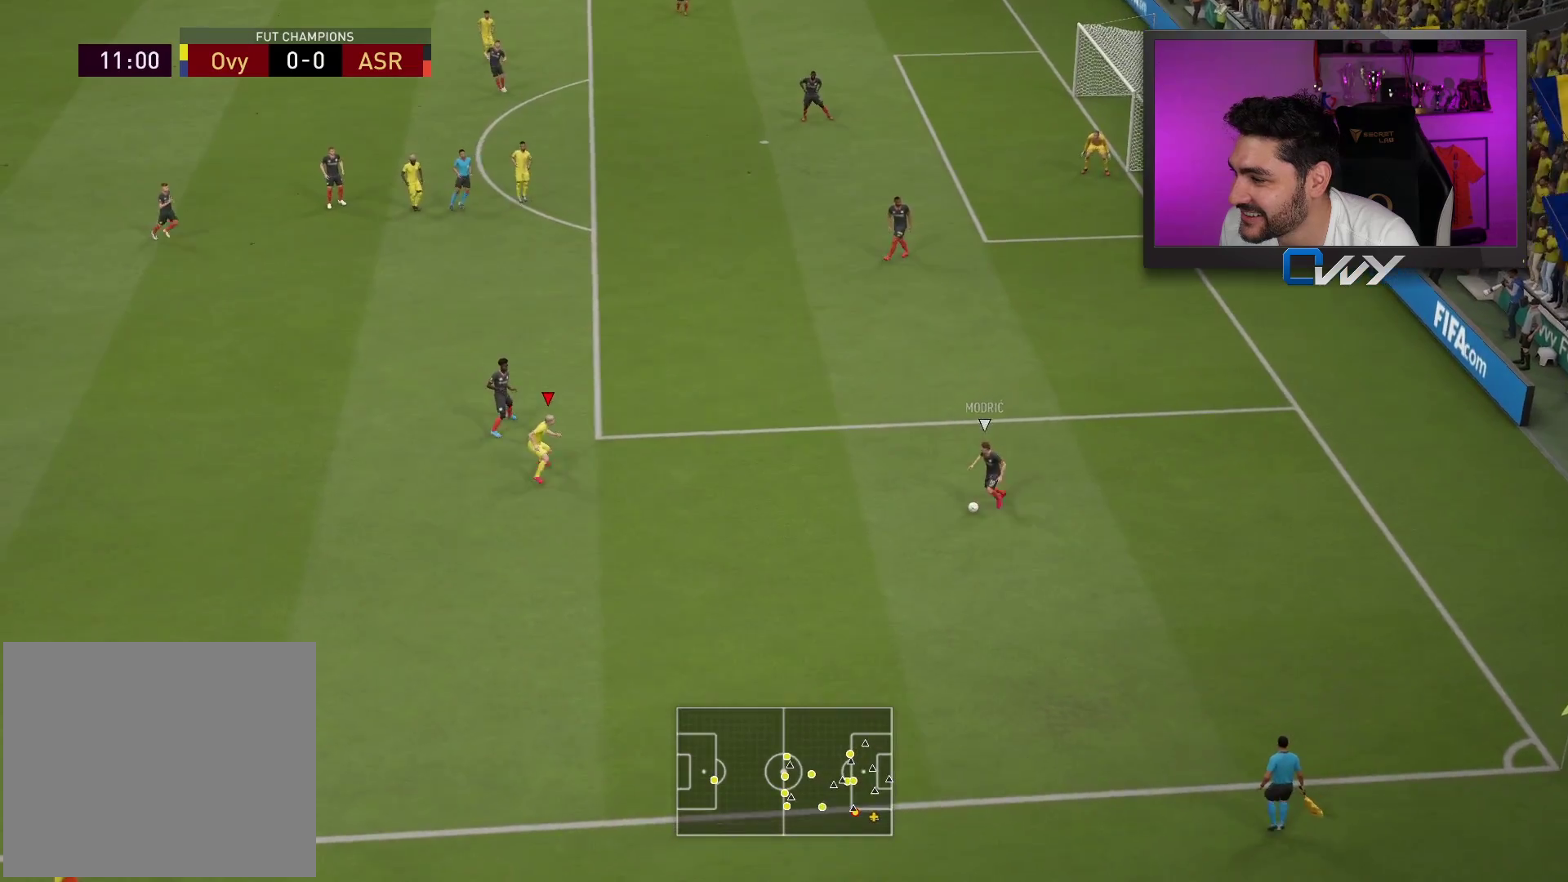
{"buttons": ["L2", "R2", "L3"], "left_stick": "down-right", "right_stick": "center", "events": [[100, "left_stick", "down-right"], [317, "L2", "down"]]}
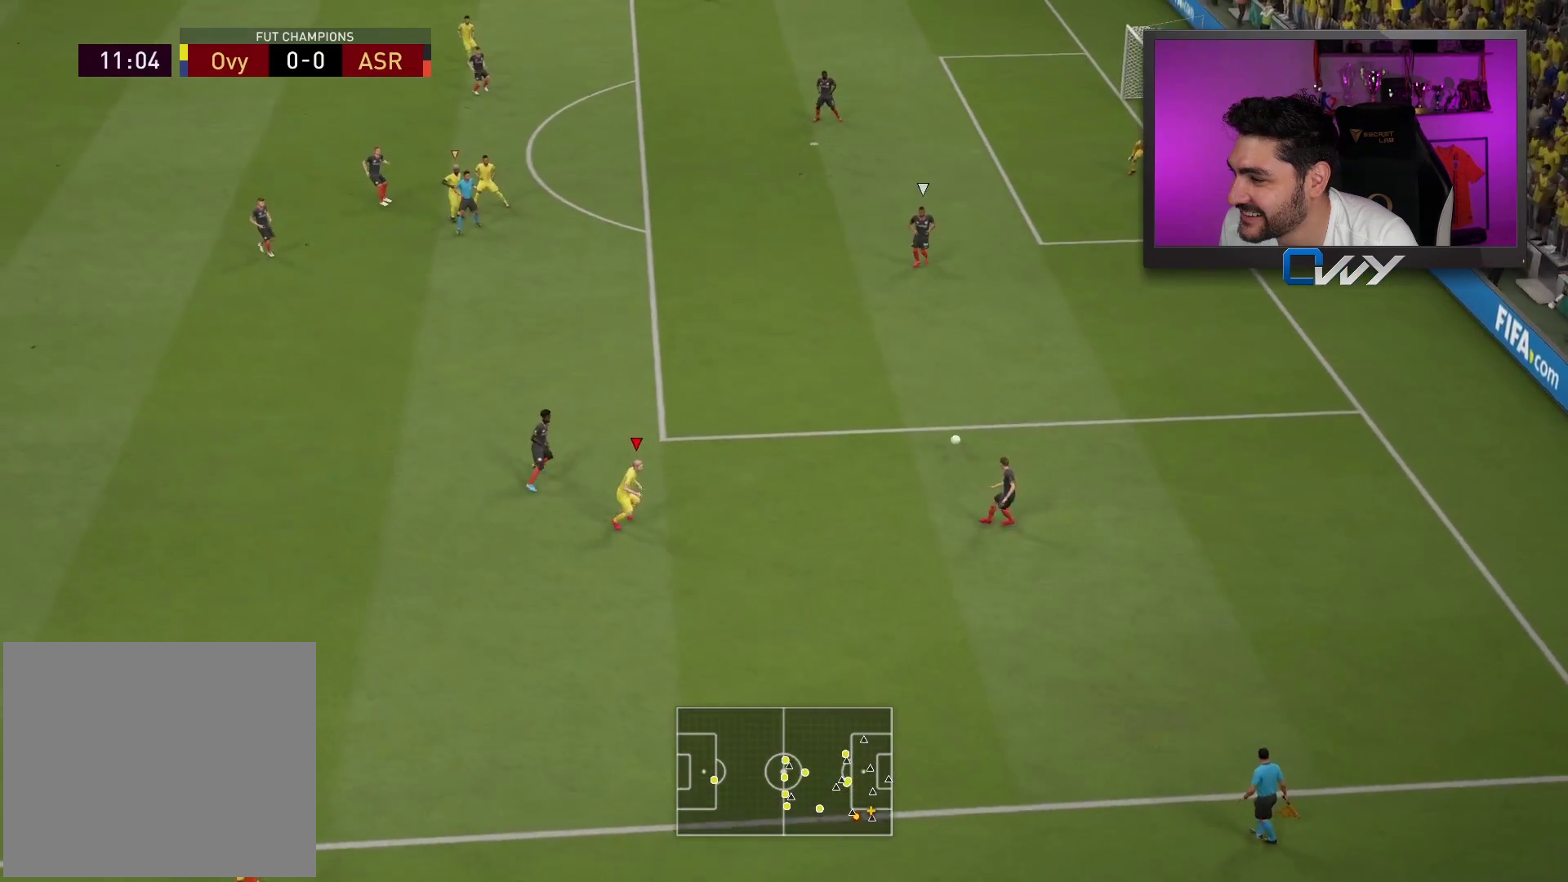
{"buttons": ["L2", "R2", "L3"], "left_stick": "up-left", "right_stick": "center", "events": [[17, "R2", "up"], [67, "left_stick", "down-left"], [150, "left_stick", "left"], [400, "R2", "down"], [417, "left_stick", "up-left"]]}
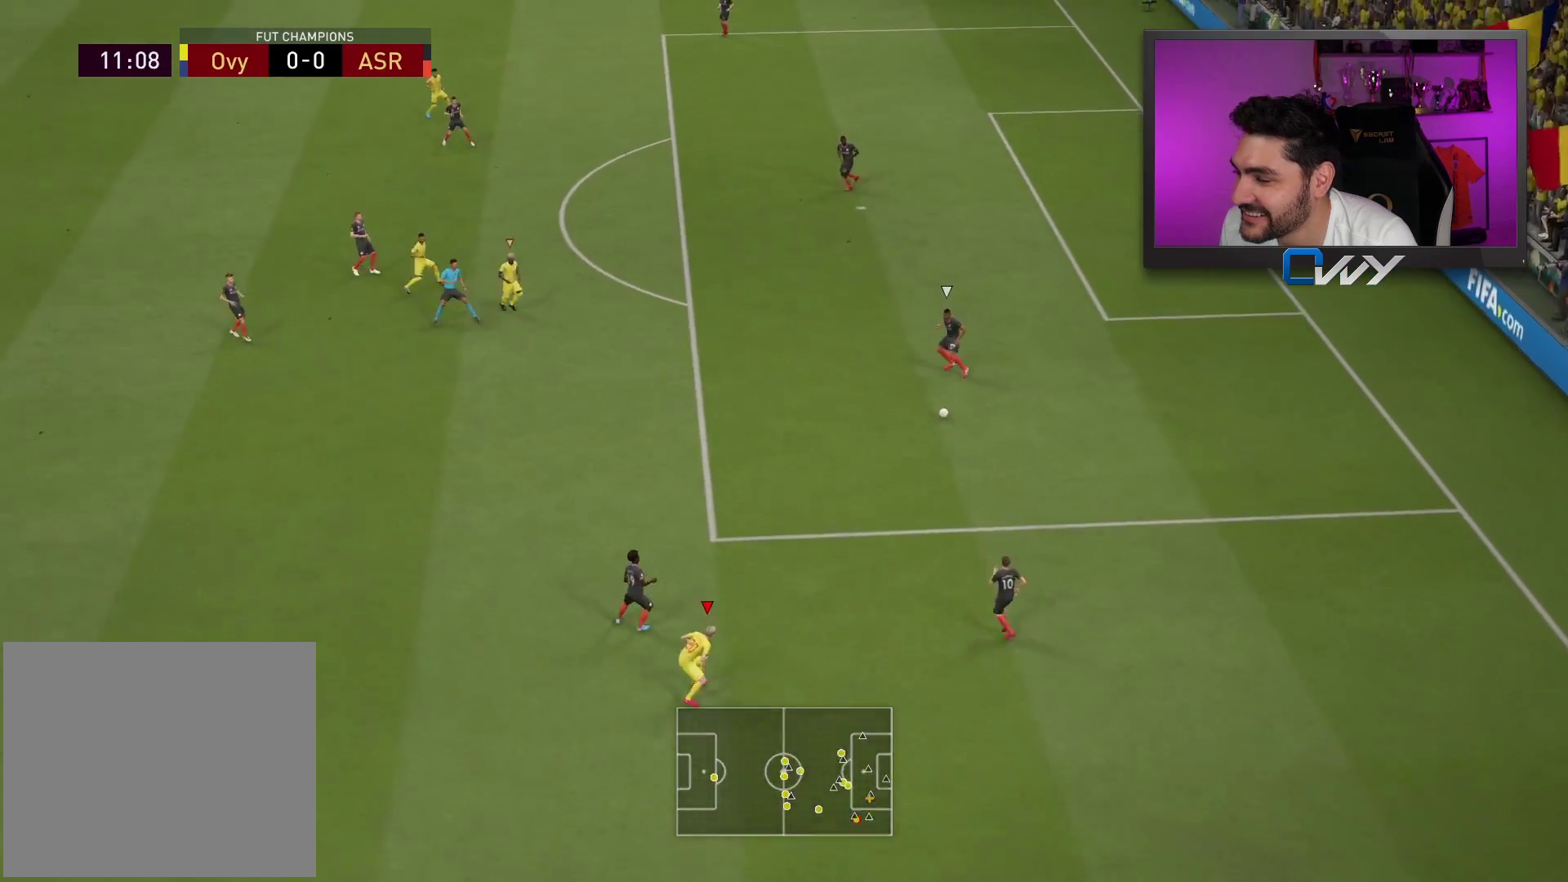
{"buttons": [], "left_stick": "up-left", "right_stick": "center", "events": [[83, "L2", "up"], [250, "L1", "down"], [300, "L3", "up"], [317, "R2", "up"], [350, "L1", "up"], [367, "left_stick", "down-left"], [483, "left_stick", "up-left"]]}
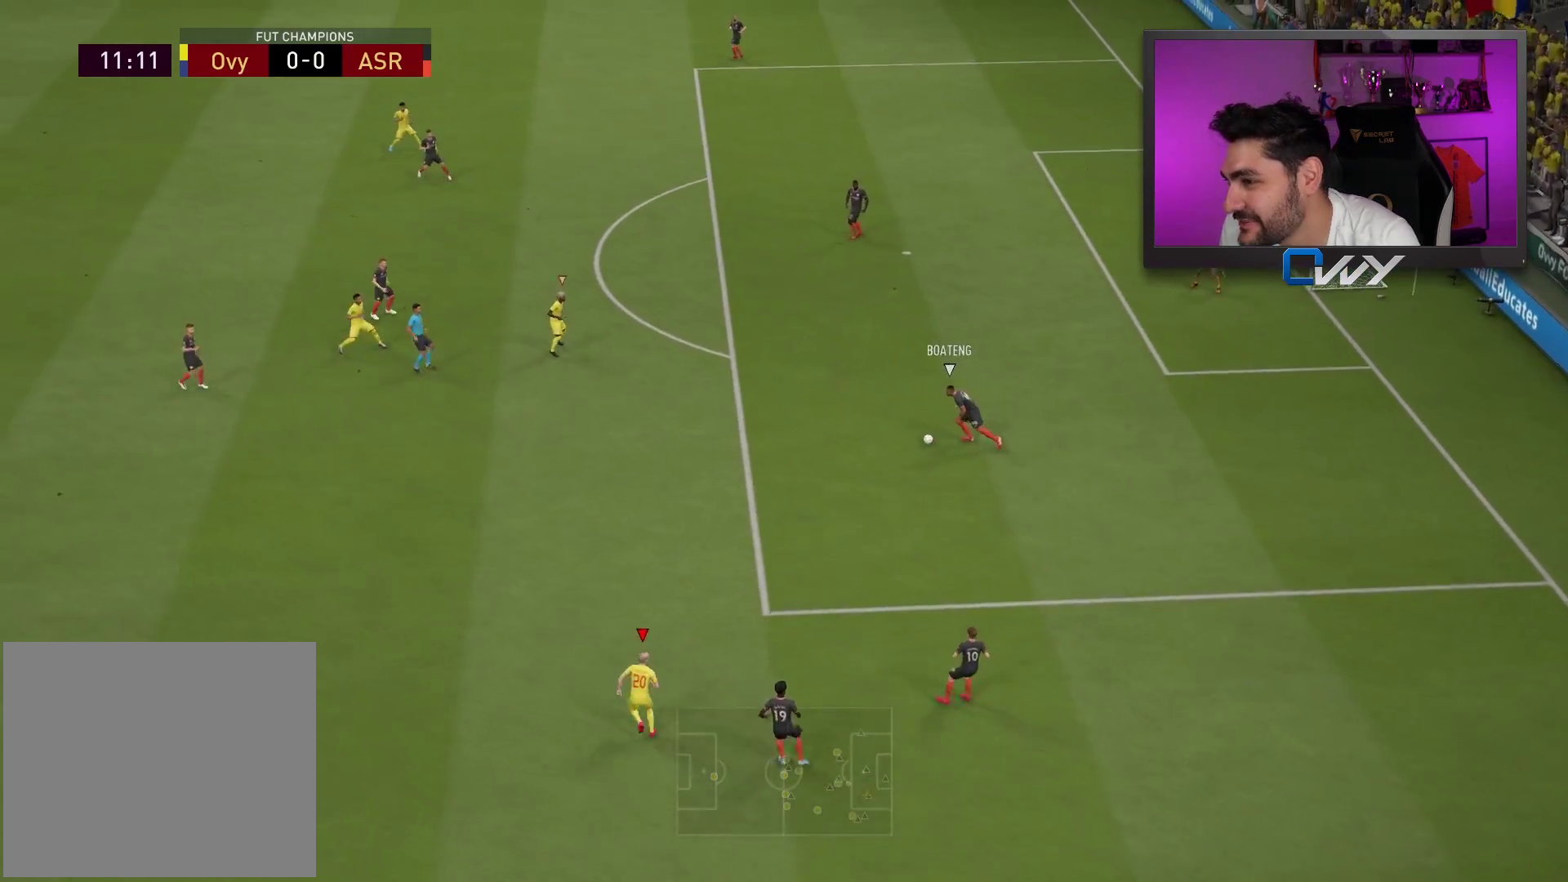
{"buttons": ["R2"], "left_stick": "up-right", "right_stick": "center", "events": [[133, "L2", "down"], [183, "left_stick", "up"], [283, "R2", "down"], [467, "left_stick", "up-right"], [500, "L2", "up"]]}
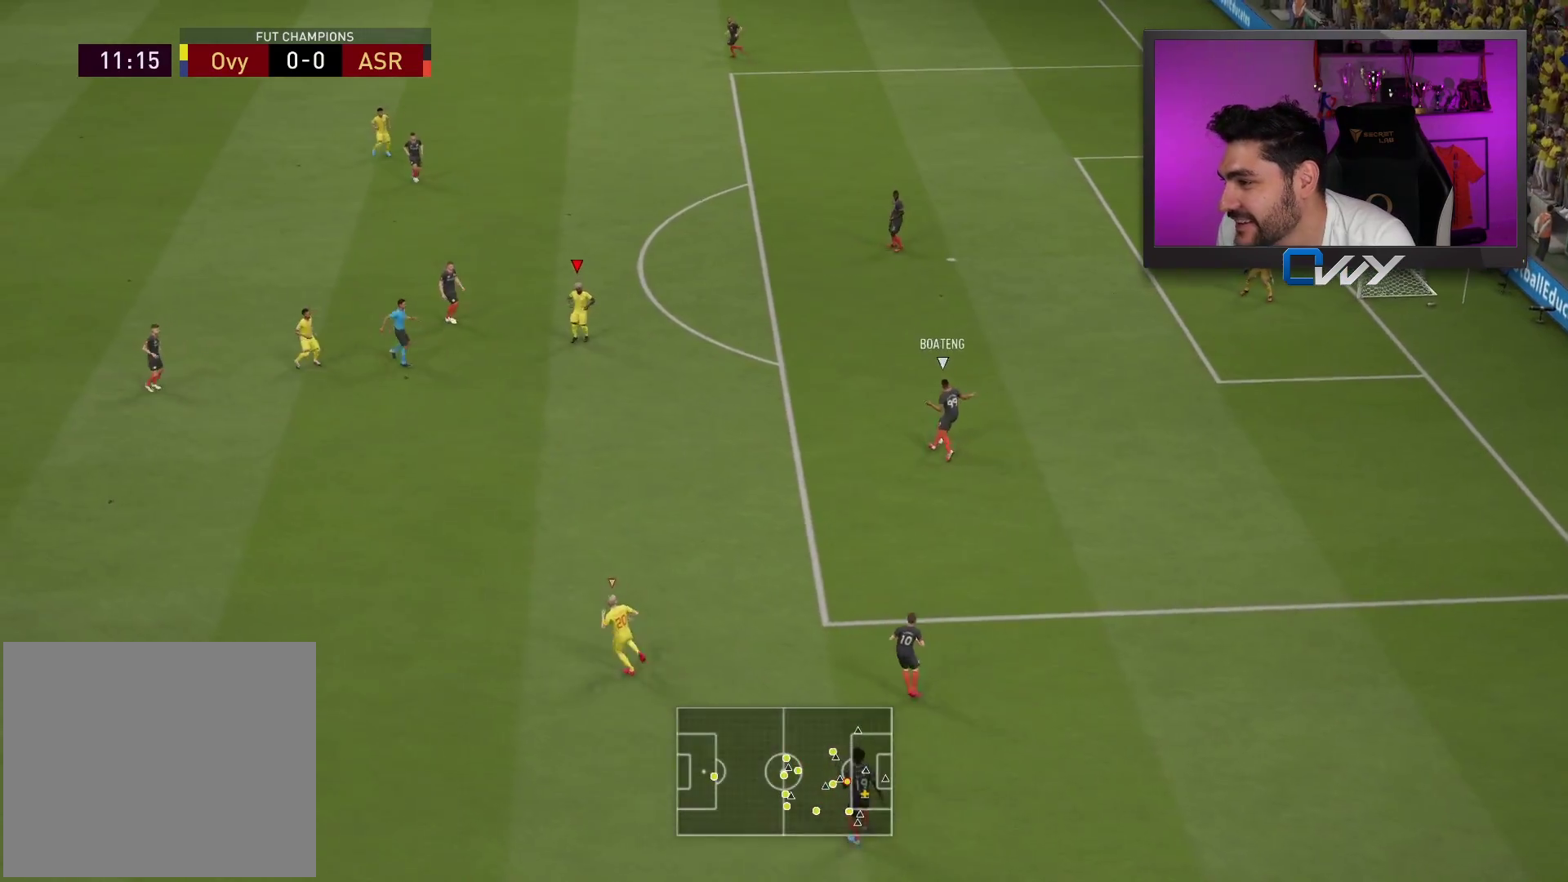
{"buttons": ["R2"], "left_stick": "up-right", "right_stick": "center", "events": []}
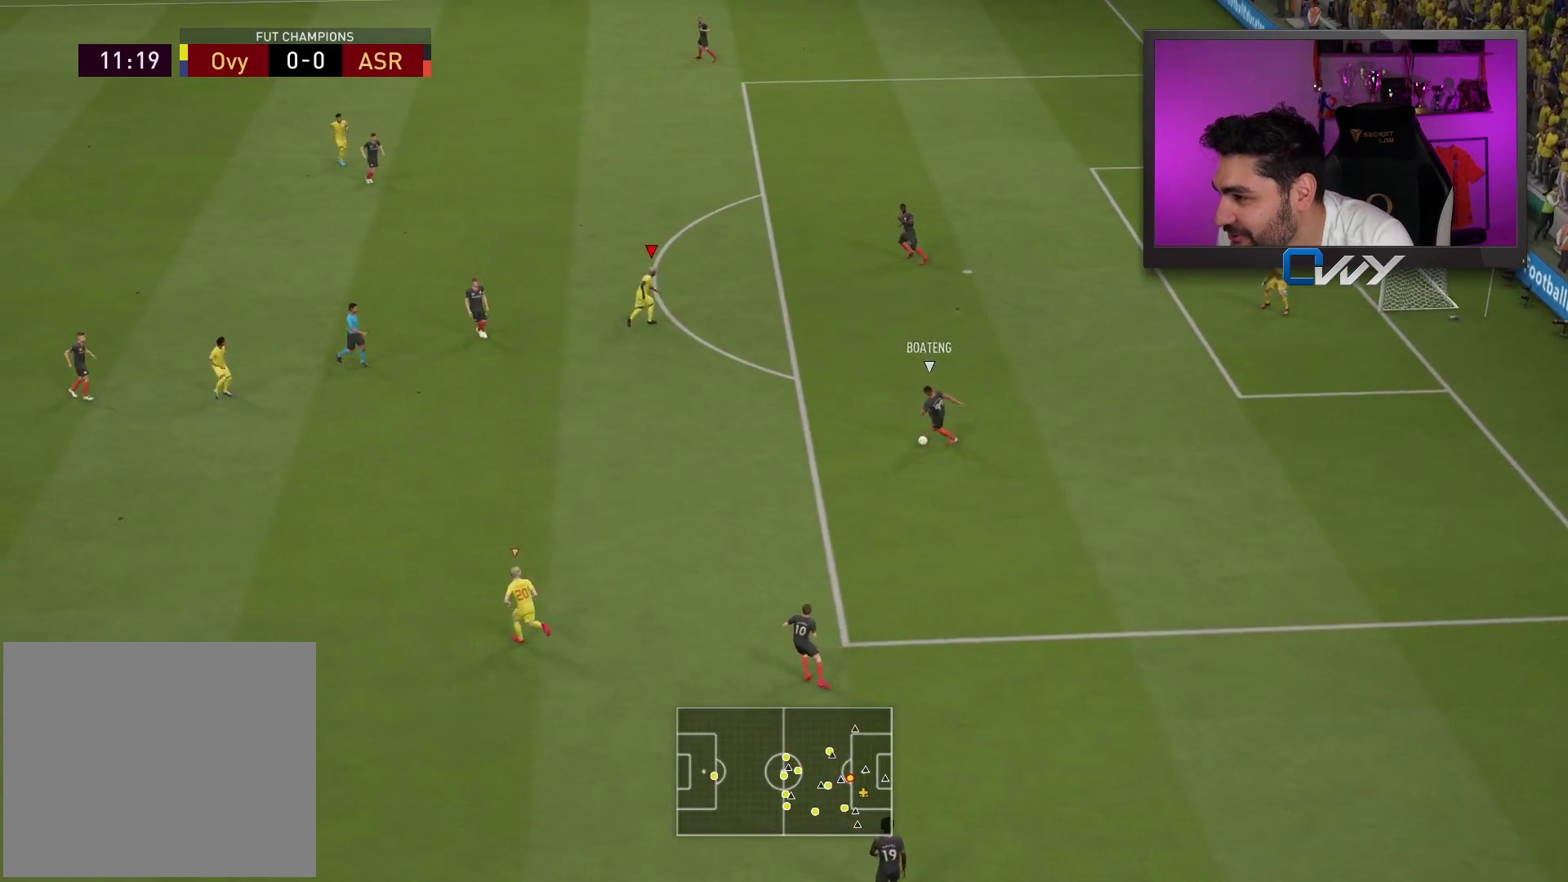
{"buttons": ["L2", "R2"], "left_stick": "up-right", "right_stick": "center", "events": [[83, "left_stick", "up"], [117, "R2", "up"], [150, "right_stick", "down"], [183, "L2", "down"], [250, "right_stick", "center"], [300, "R2", "down"], [367, "left_stick", "up-right"]]}
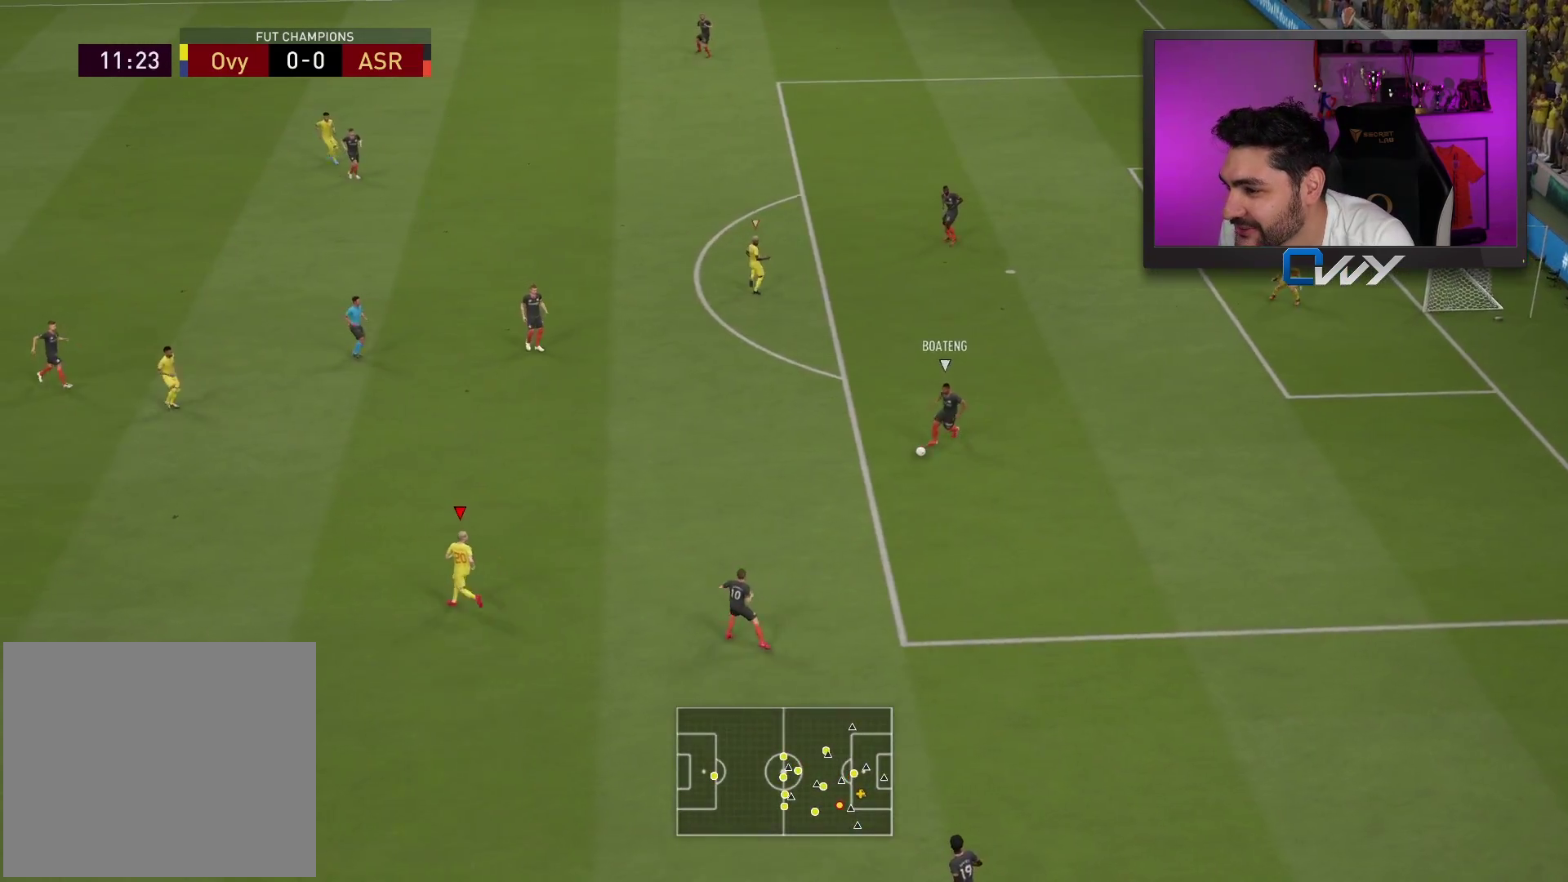
{"buttons": ["L2", "R2", "L3"], "left_stick": "down-right", "right_stick": "center", "events": [[133, "left_stick", "right"], [317, "L3", "down"], [500, "left_stick", "down-right"]]}
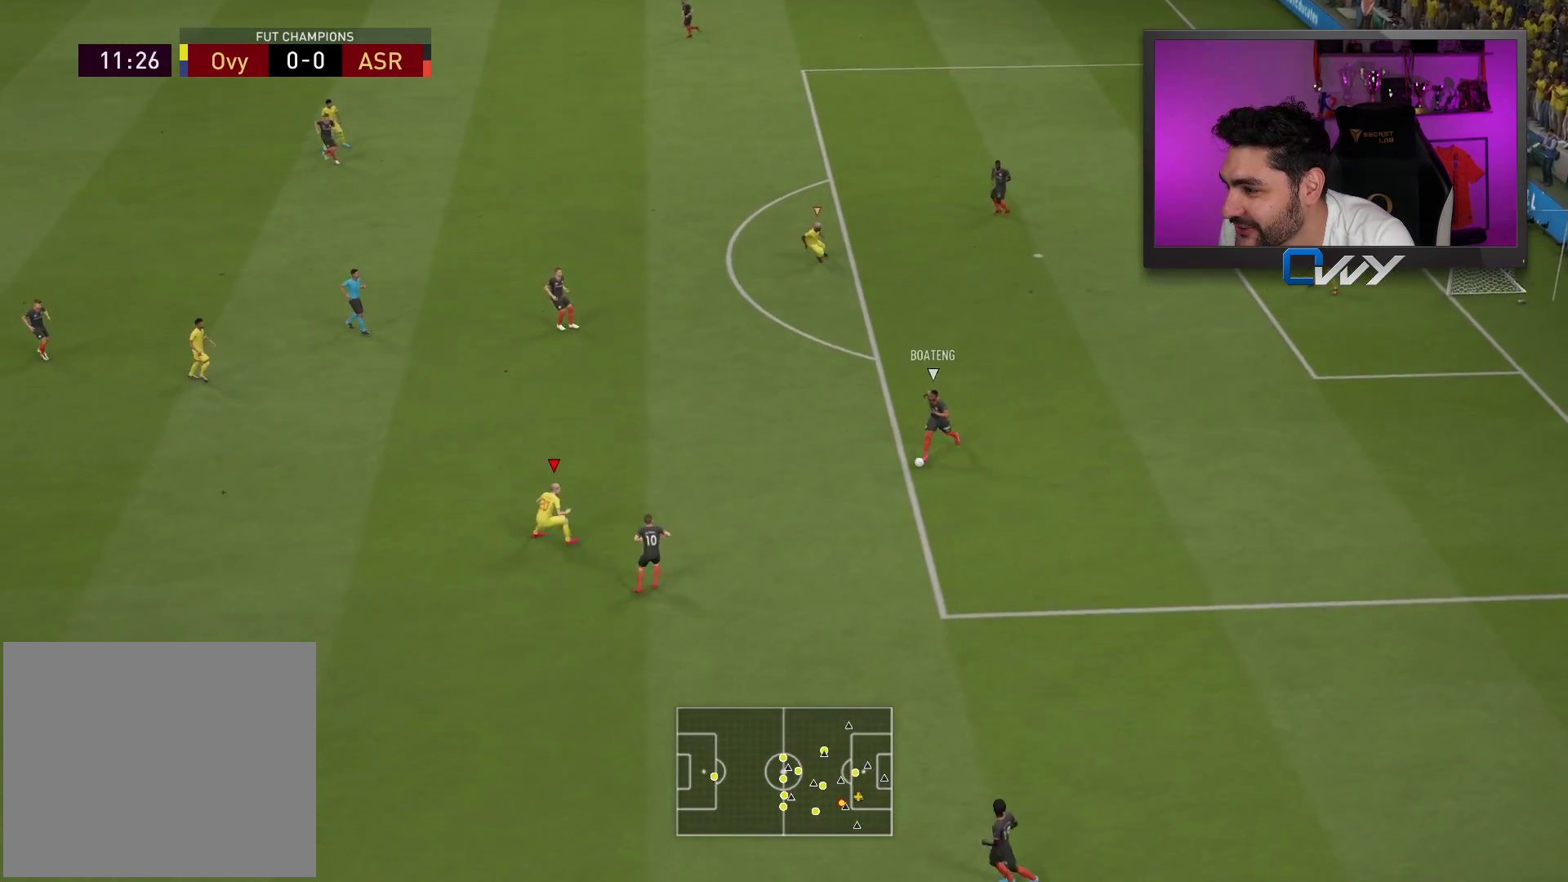
{"buttons": ["L2", "R2", "L3"], "left_stick": "down-left", "right_stick": "center", "events": [[233, "left_stick", "down"], [417, "left_stick", "down-left"]]}
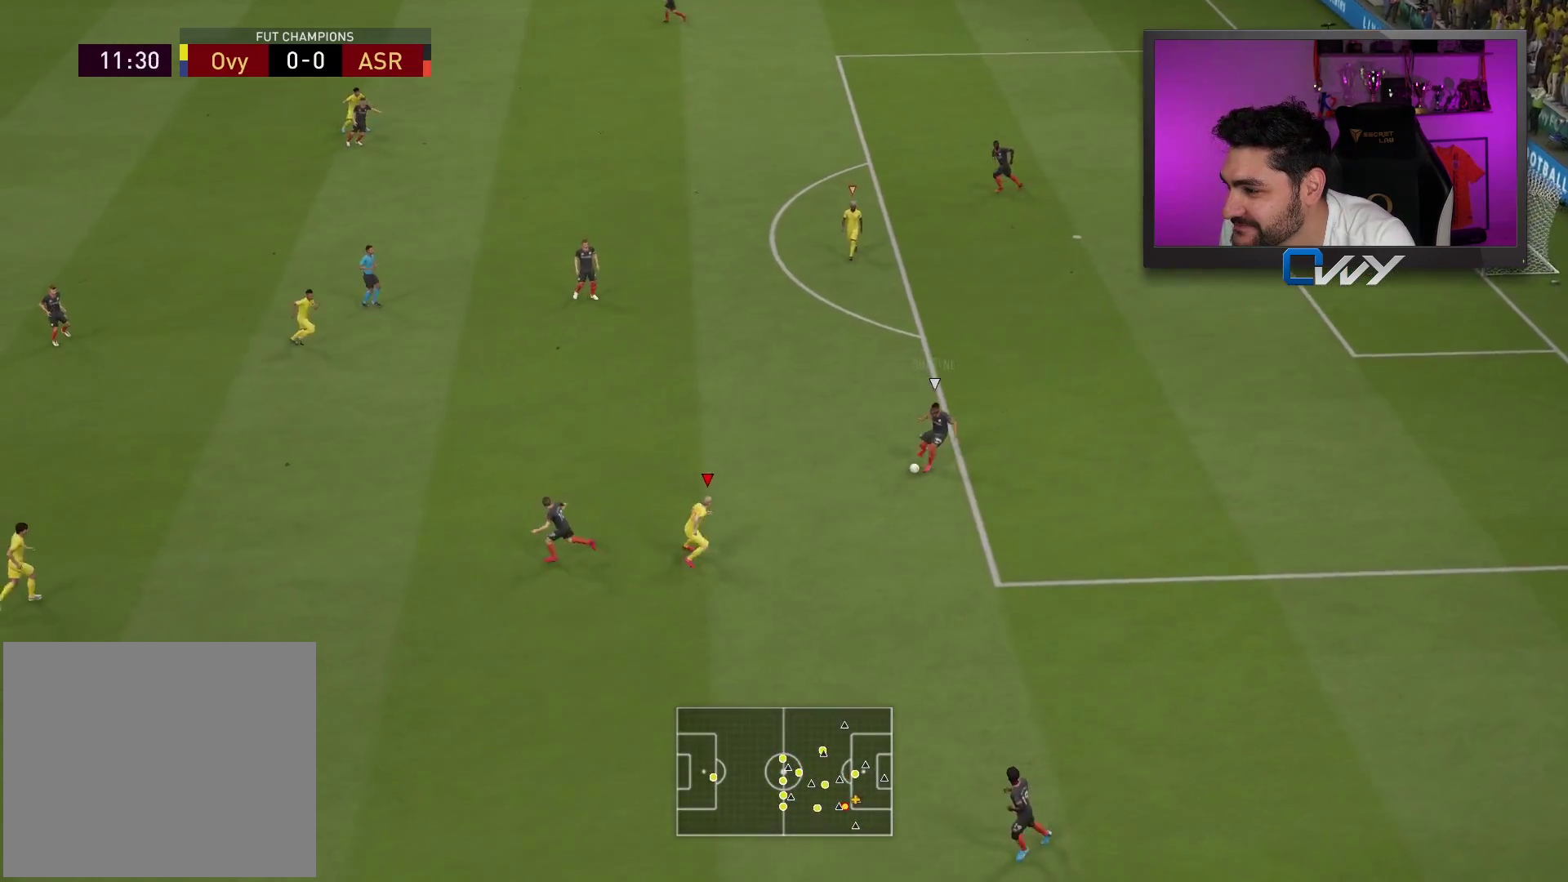
{"buttons": ["L2", "R2", "L3"], "left_stick": "down-left", "right_stick": "center", "events": [[33, "left_stick", "left"], [267, "left_stick", "down-left"]]}
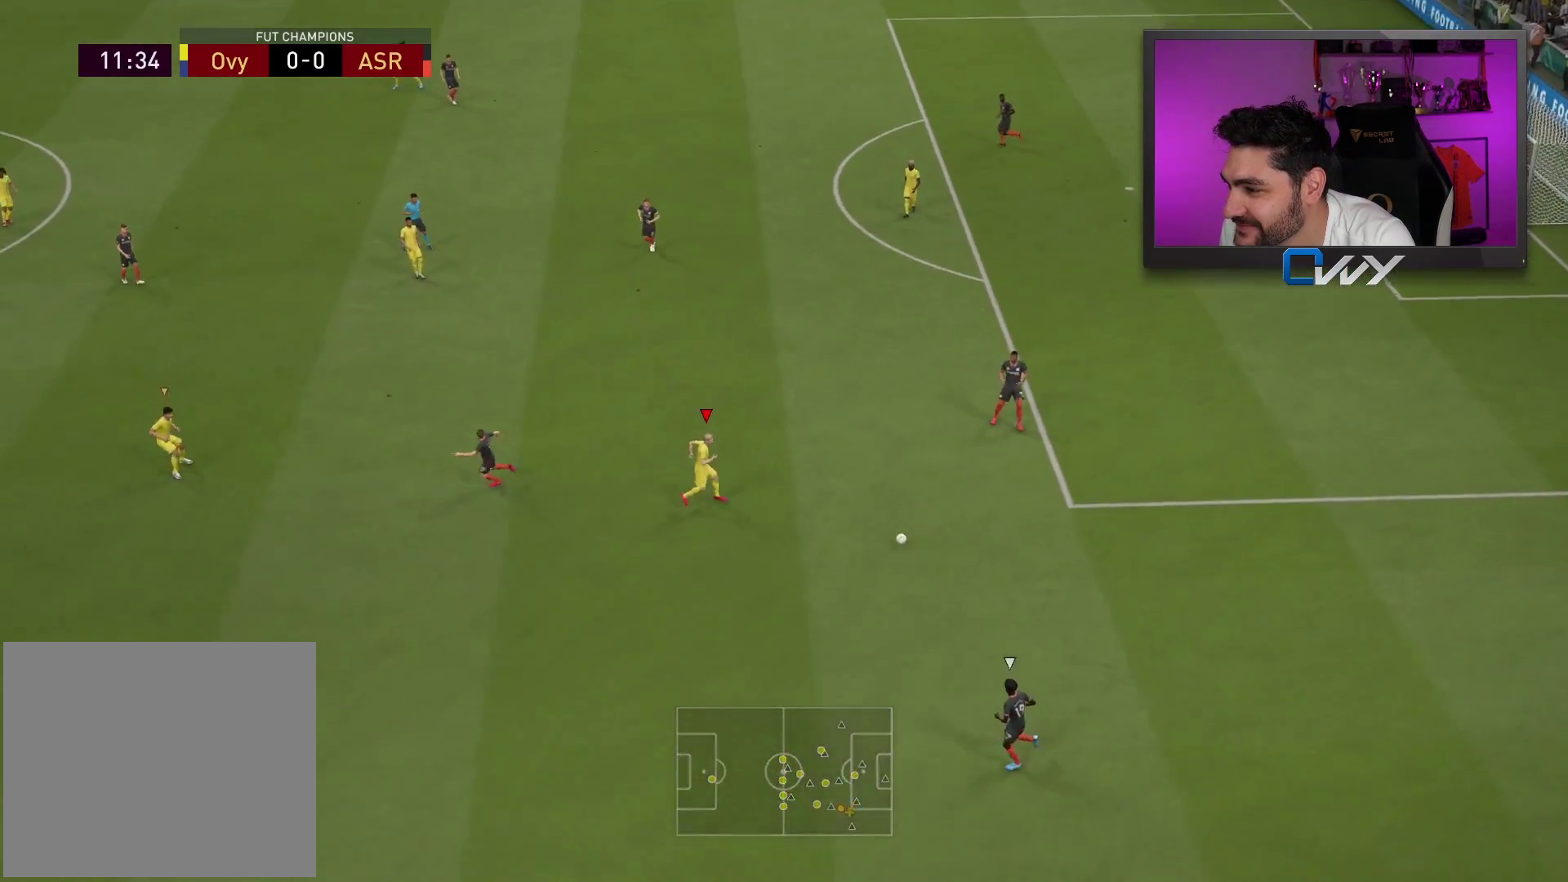
{"buttons": ["R2", "L3"], "left_stick": "down-left", "right_stick": "center", "events": [[33, "L2", "up"]]}
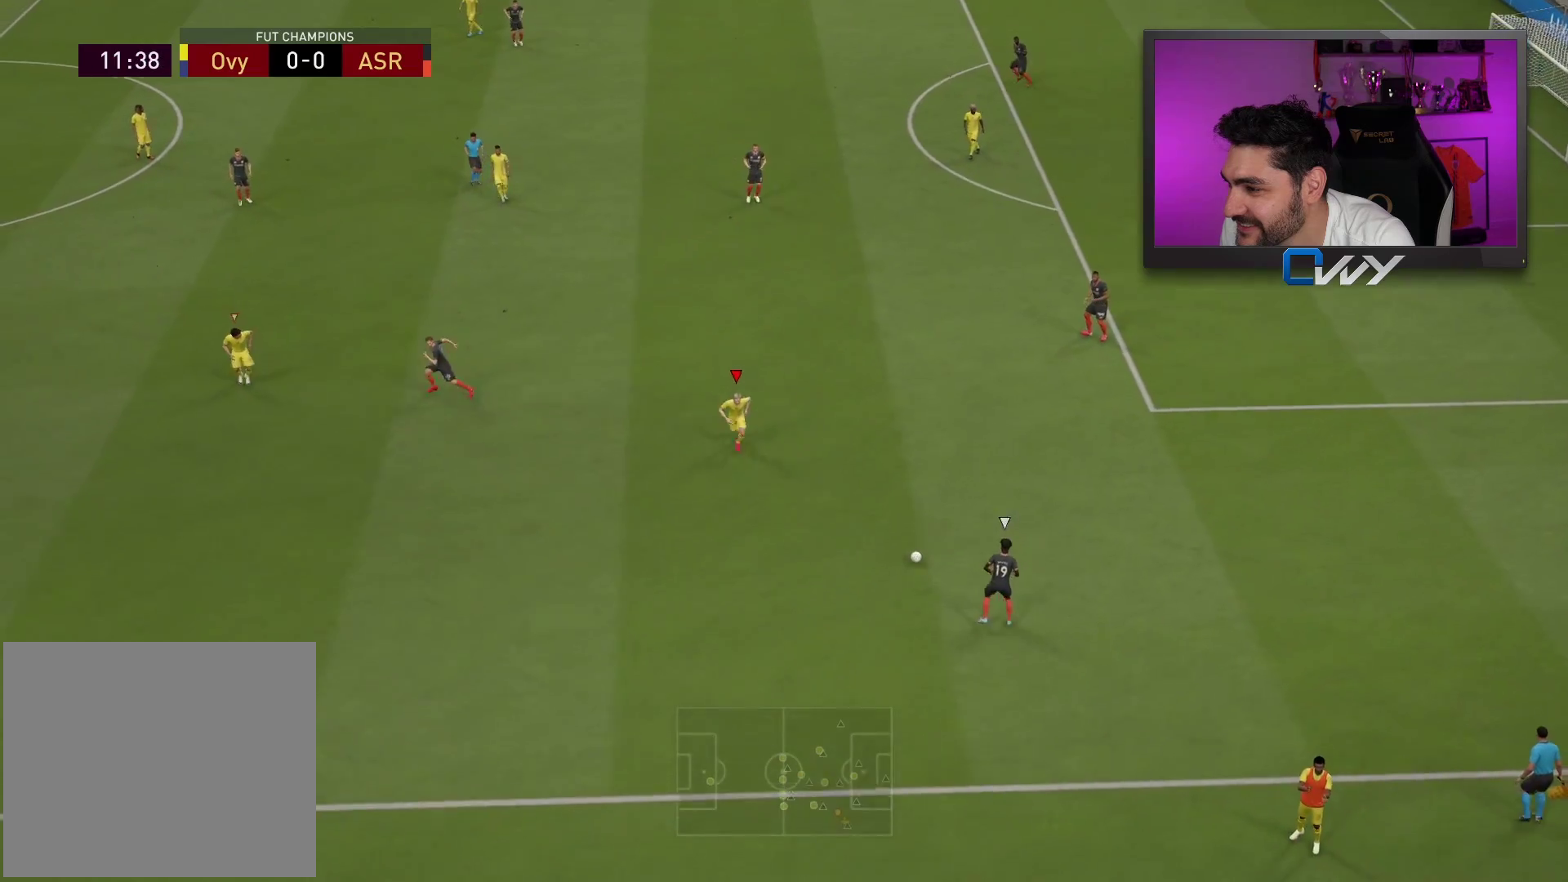
{"buttons": ["R2", "L3"], "left_stick": "down-left", "right_stick": "center", "events": []}
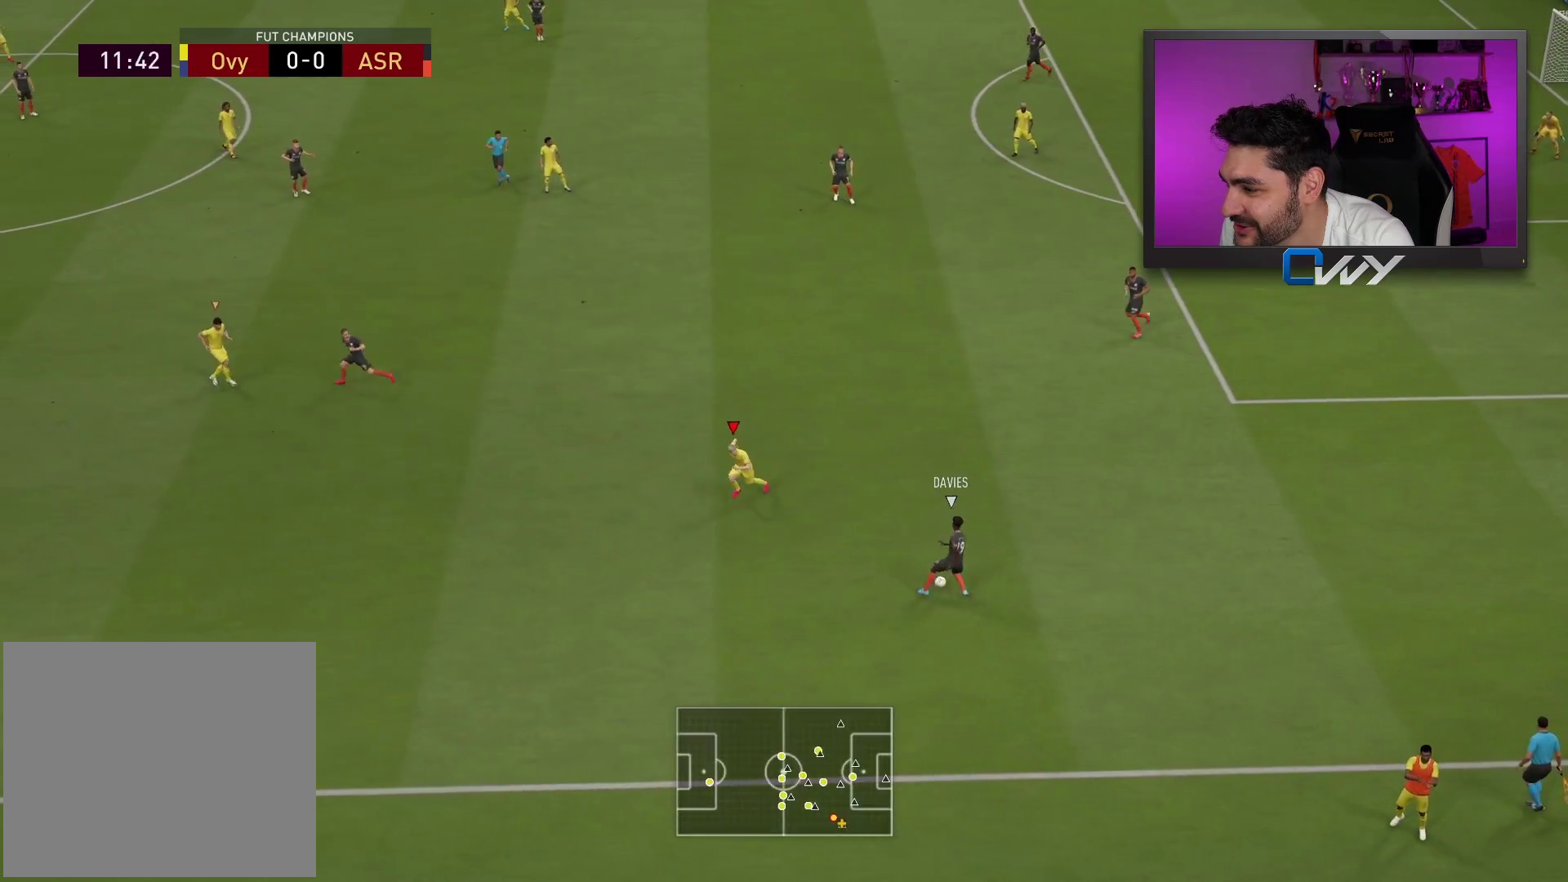
{"buttons": ["L2"], "left_stick": "down-left", "right_stick": "up", "events": [[83, "L2", "down"], [133, "left_stick", "left"], [150, "R2", "up"], [300, "left_stick", "up-left"], [483, "L3", "up"], [483, "left_stick", "down-left"], [483, "right_stick", "up"]]}
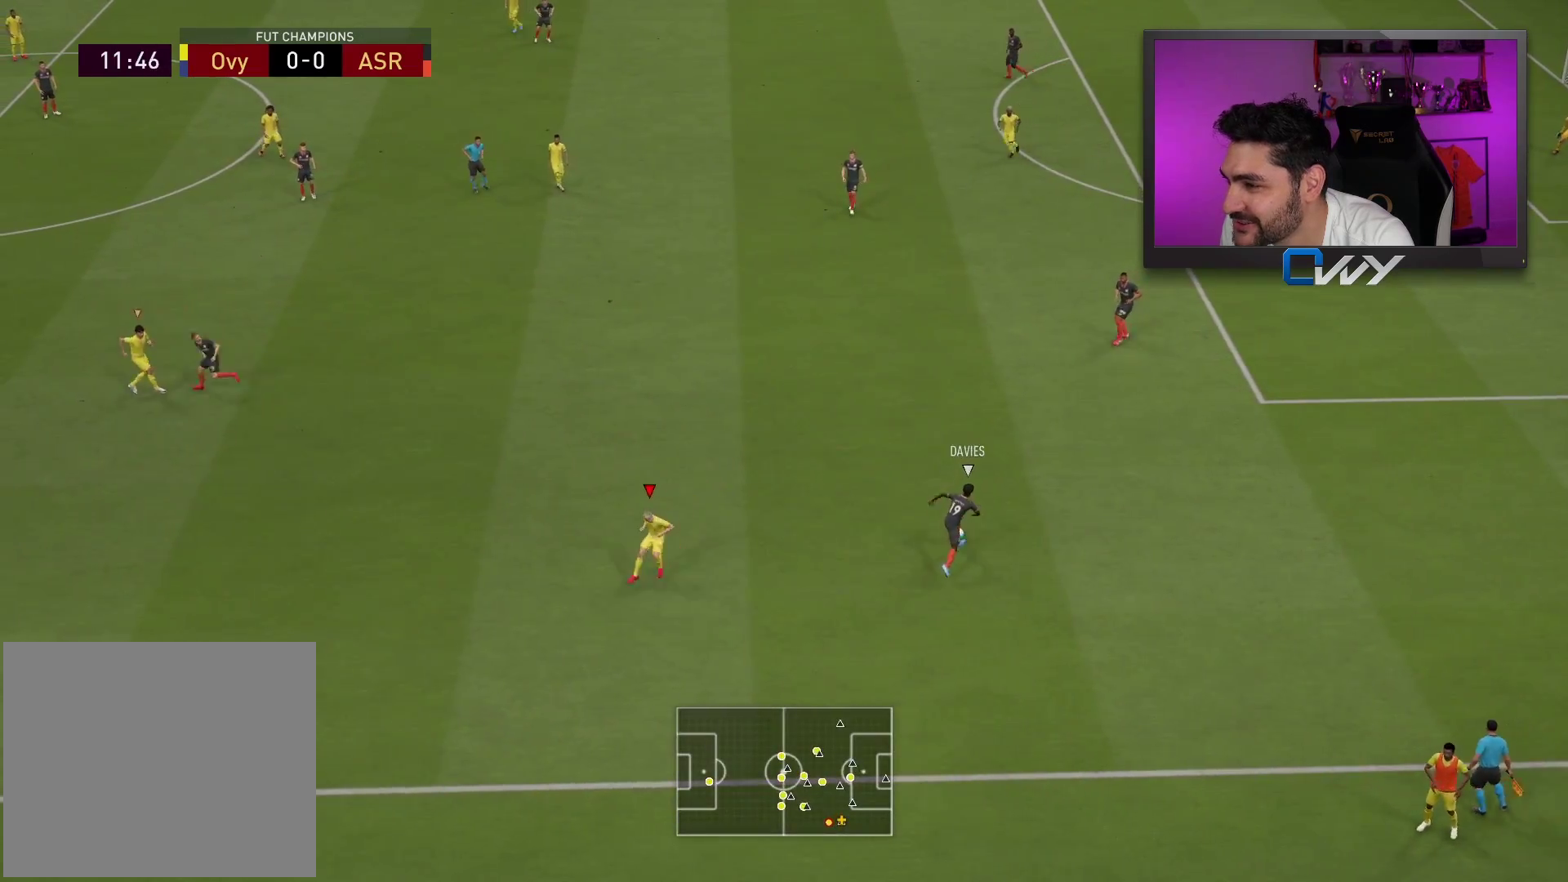
{"buttons": ["L2", "R2"], "left_stick": "down-right", "right_stick": "center", "events": [[17, "left_stick", "down"], [117, "right_stick", "center"], [150, "R2", "down"], [167, "left_stick", "down-right"]]}
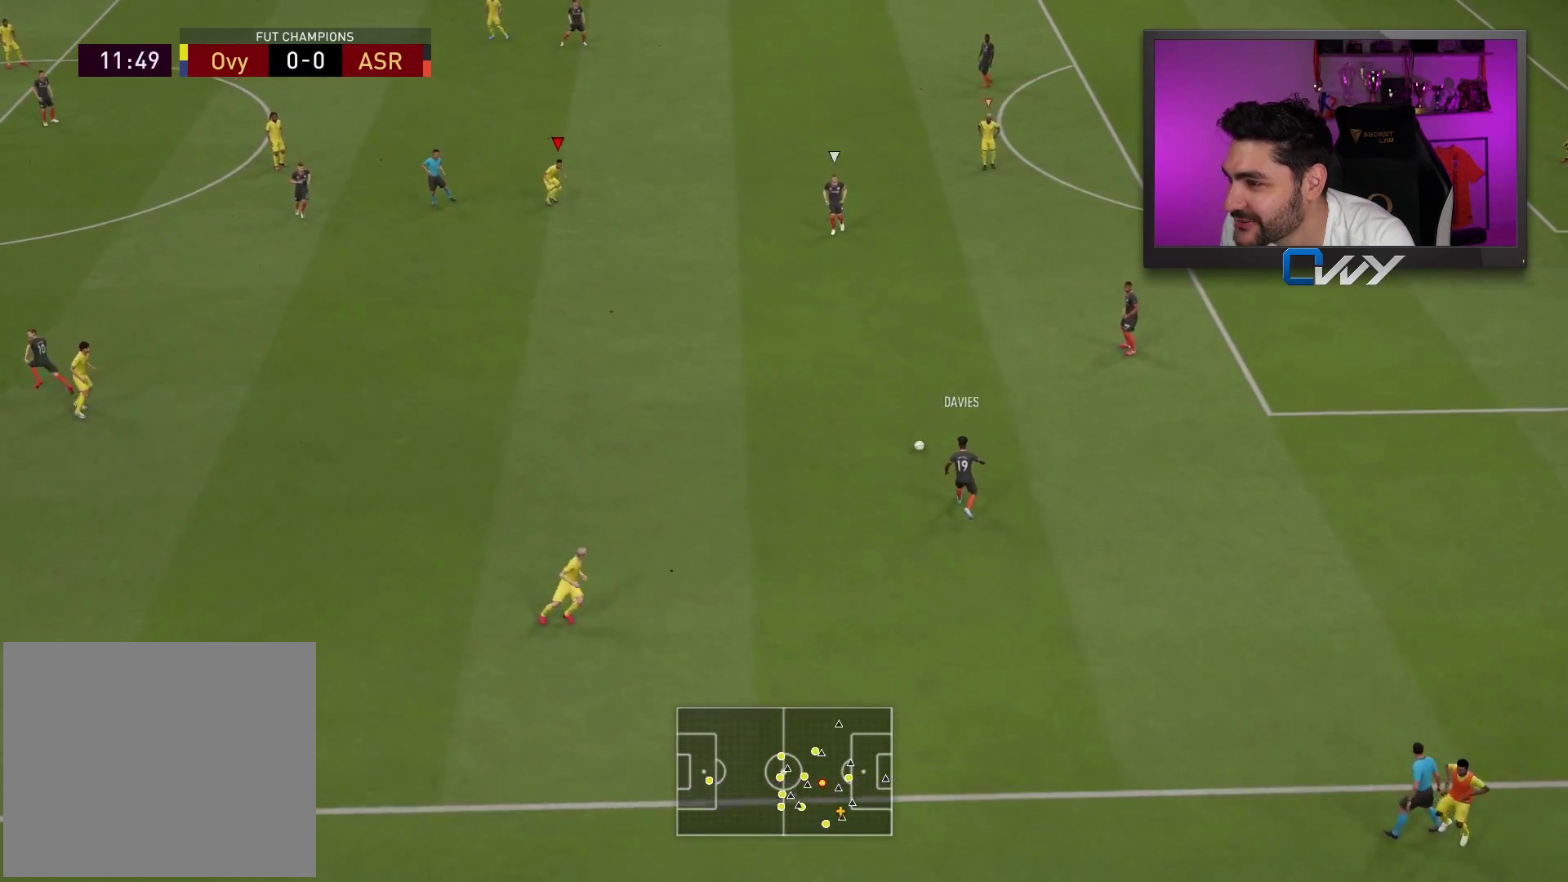
{"buttons": ["R2", "L3"], "left_stick": "right", "right_stick": "center", "events": [[133, "L2", "up"], [333, "L3", "down"], [333, "left_stick", "right"]]}
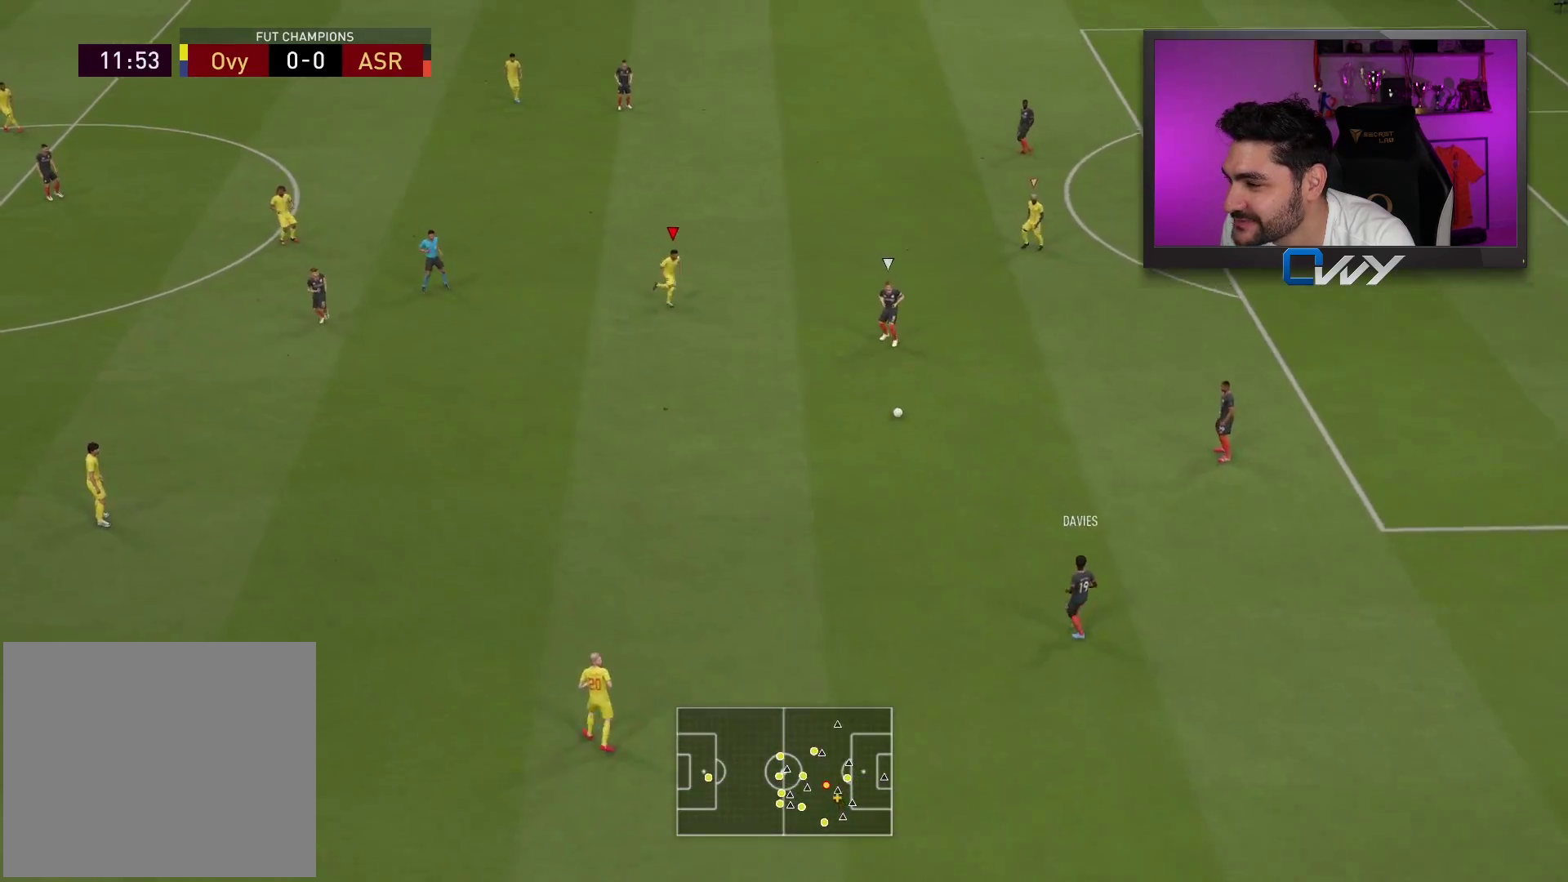
{"buttons": ["R2", "L3"], "left_stick": "up-left", "right_stick": "center", "events": [[50, "L2", "down"], [50, "left_stick", "up-left"], [117, "L2", "up"]]}
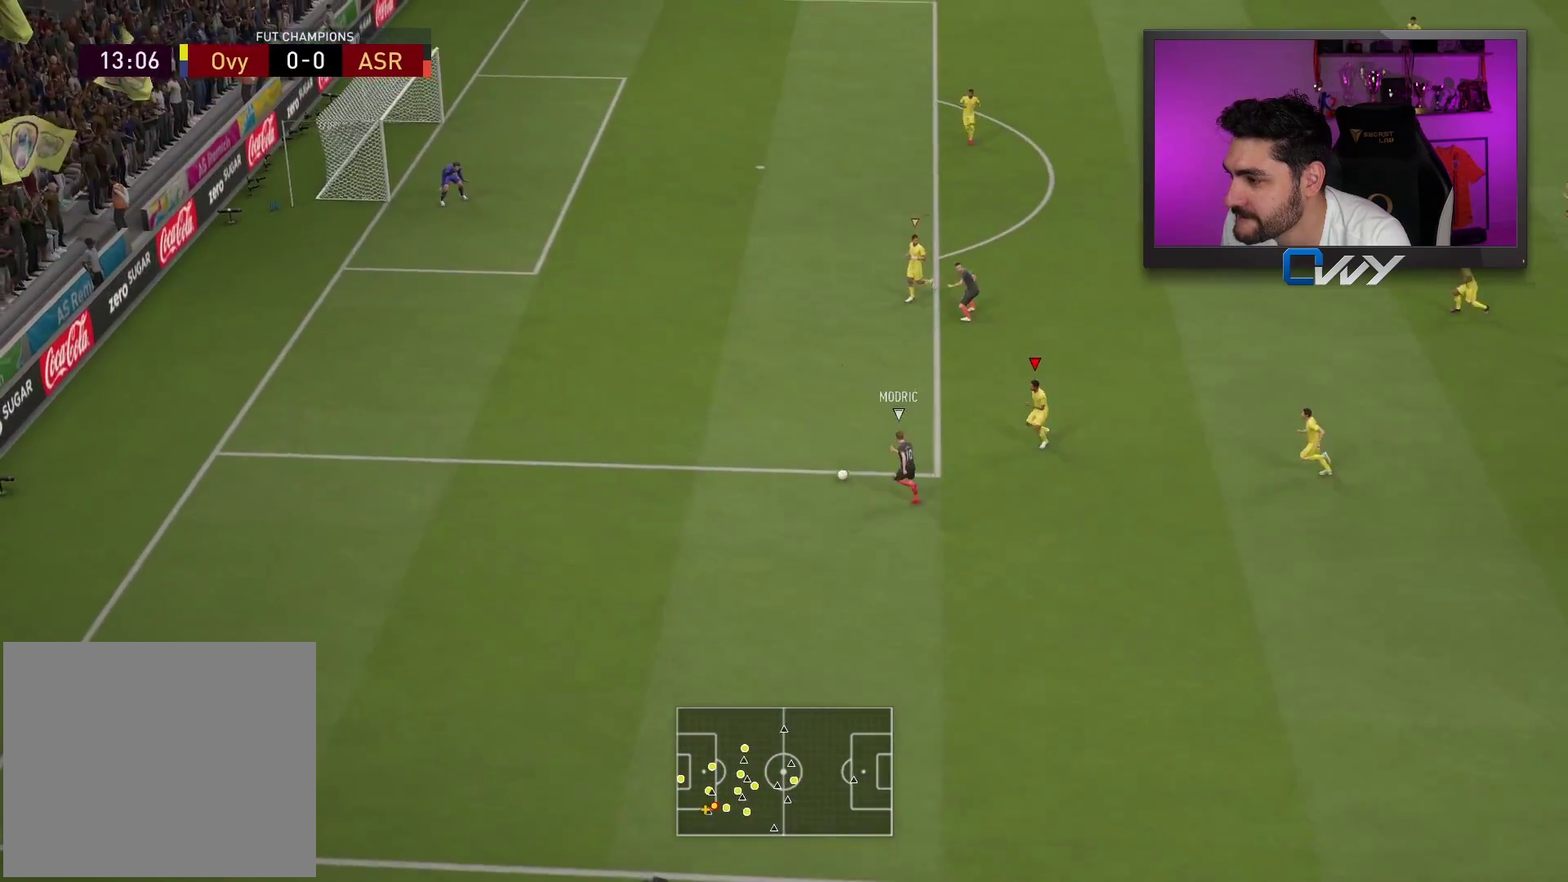
{"buttons": ["R2", "L3"], "left_stick": "up-left", "right_stick": "center", "events": []}
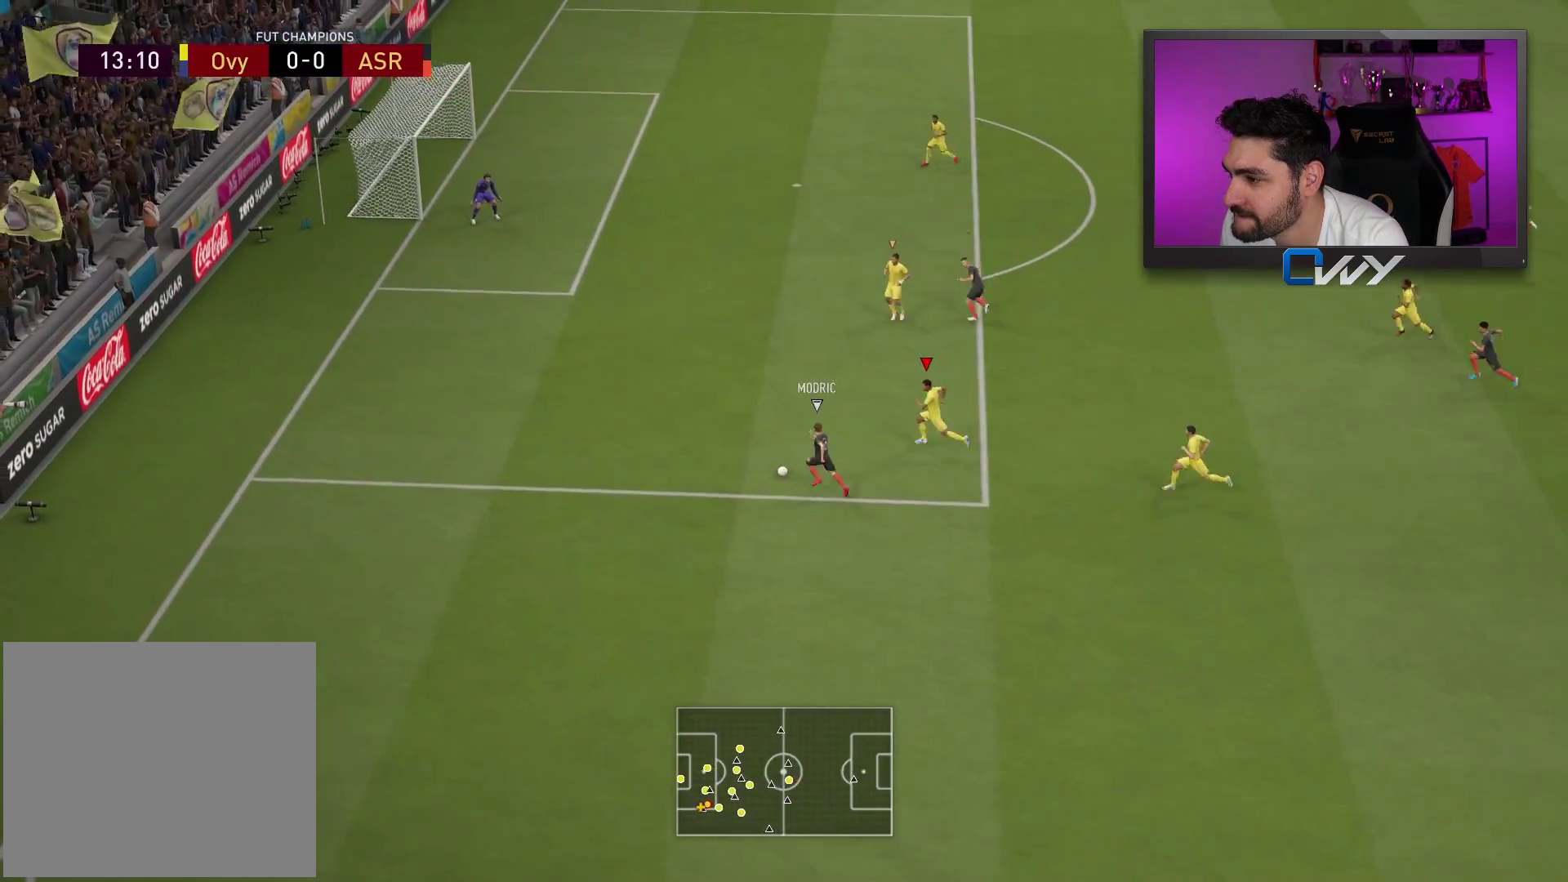
{"buttons": ["R2", "L3"], "left_stick": "up-left", "right_stick": "center", "events": []}
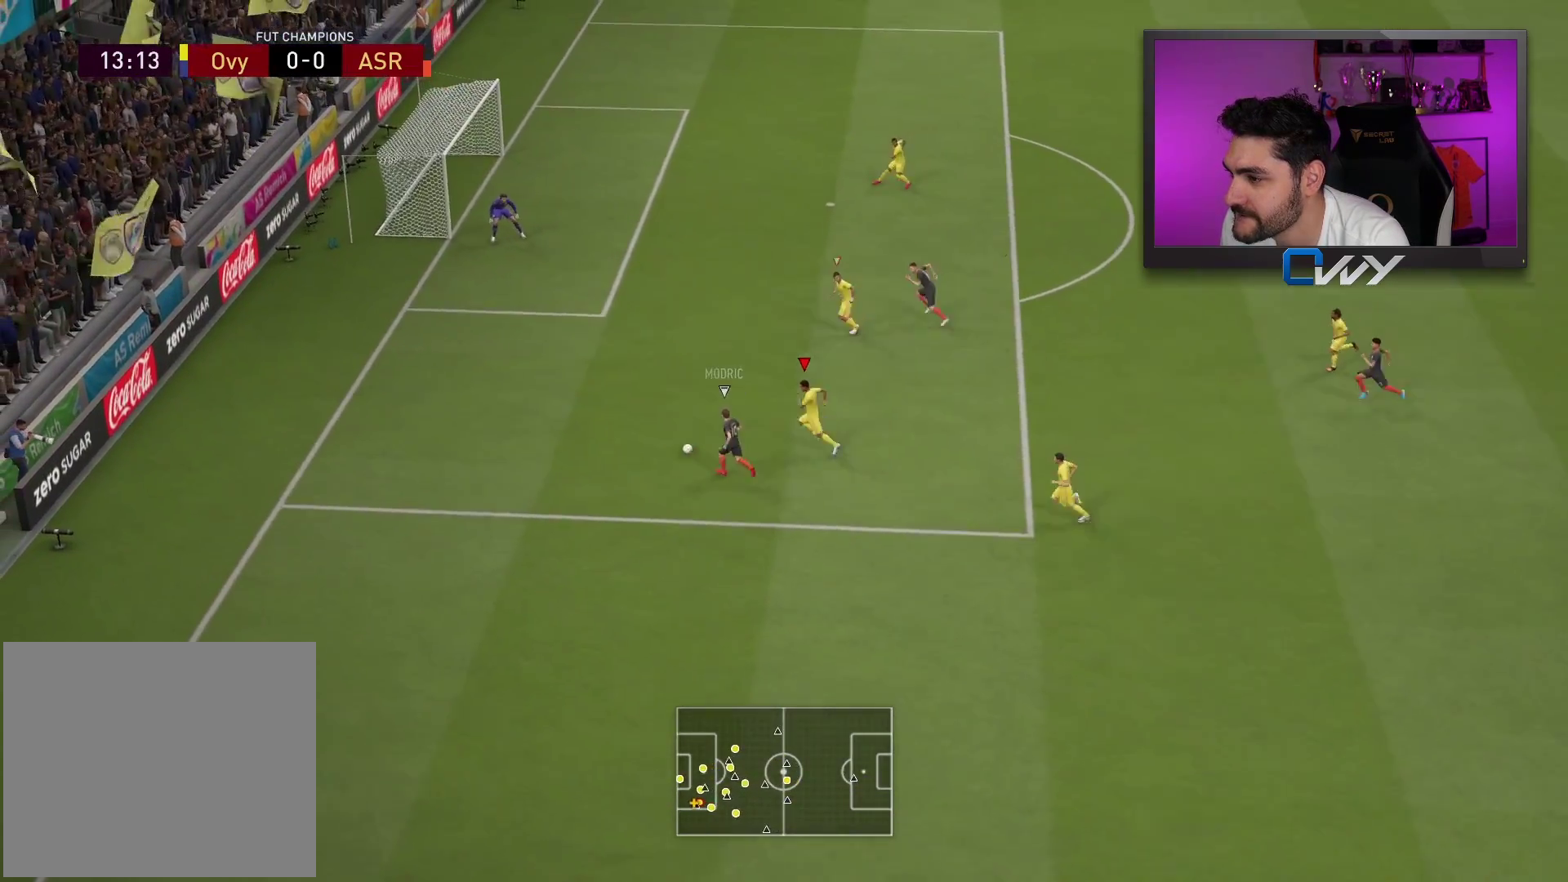
{"buttons": ["R2", "L3"], "left_stick": "up-left", "right_stick": "center", "events": [[283, "CIRCLE", "down"], [367, "CIRCLE", "up"]]}
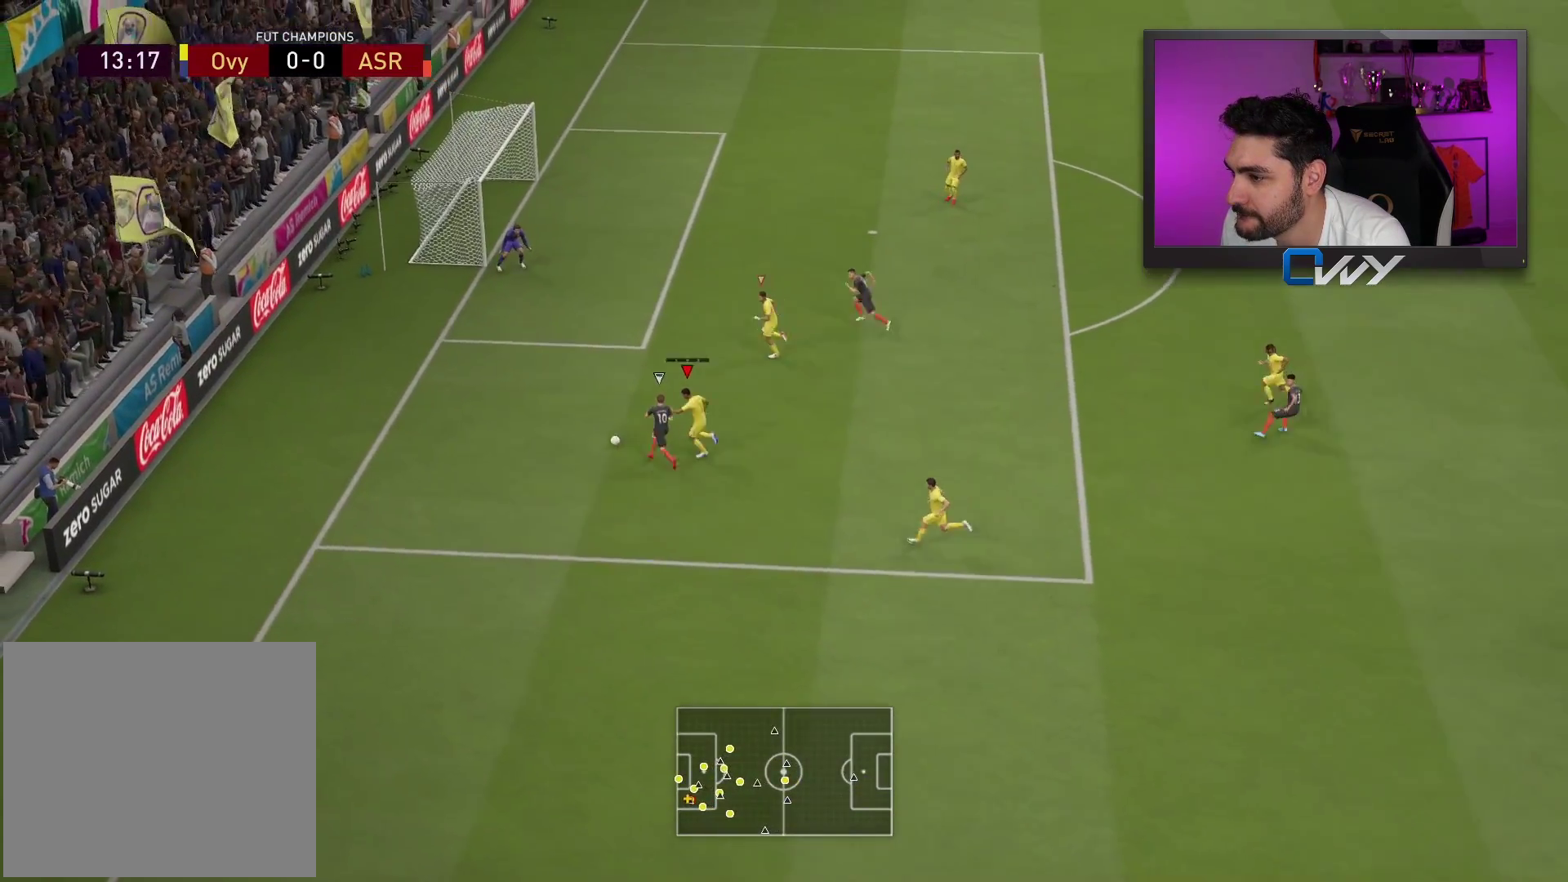
{"buttons": ["L2", "R2", "L3"], "left_stick": "up", "right_stick": "center", "events": [[50, "L2", "down"], [467, "left_stick", "up"]]}
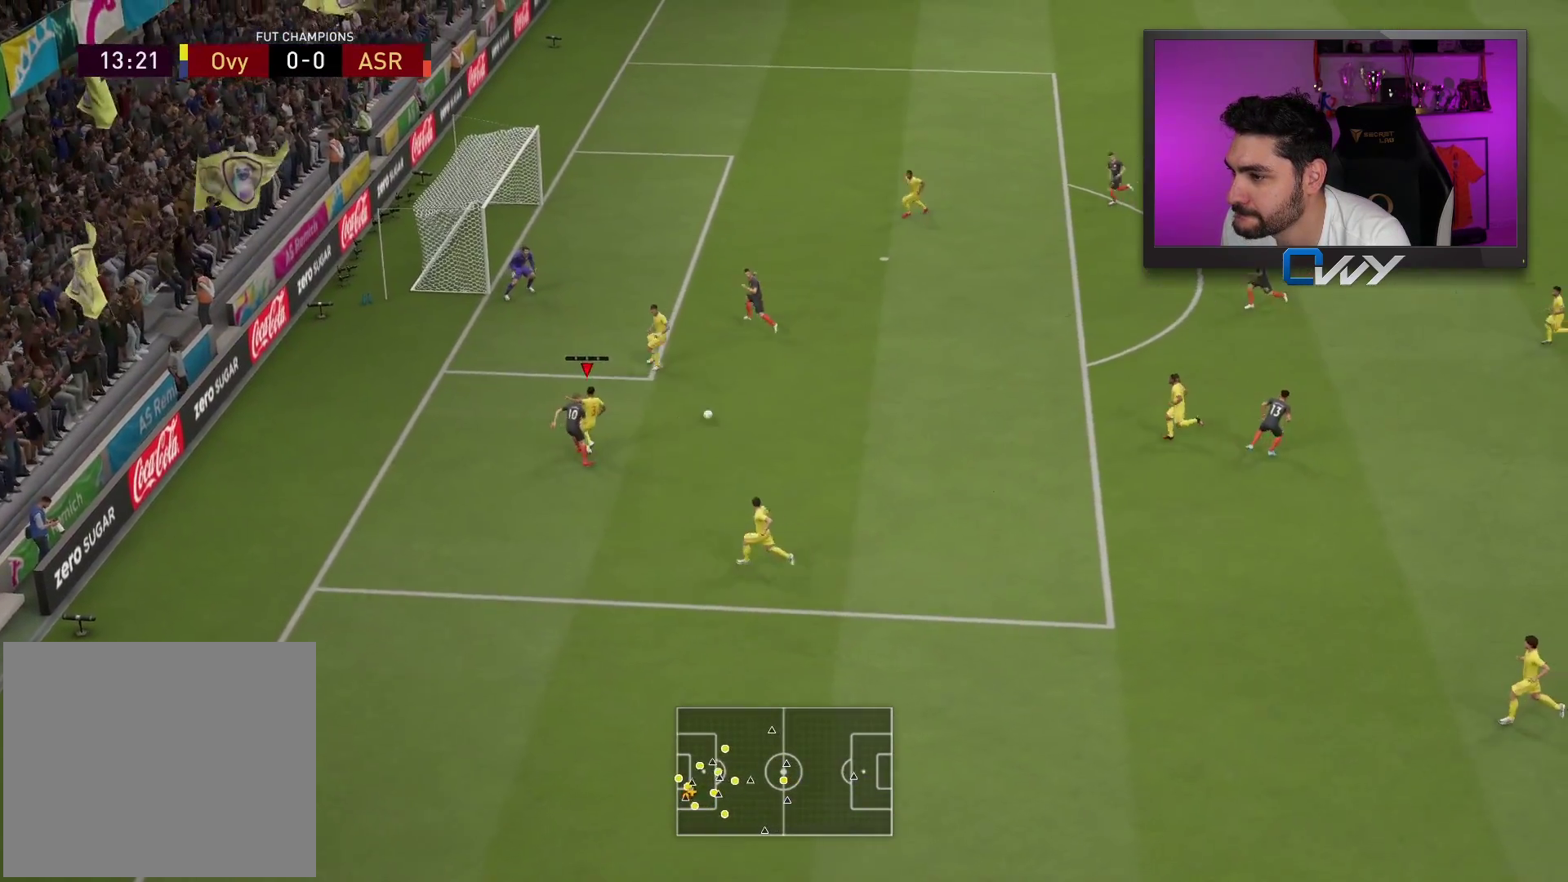
{"buttons": ["L1"], "left_stick": "left", "right_stick": "center", "events": [[33, "left_stick", "up-right"], [67, "R2", "up"], [150, "L2", "up"], [167, "L3", "up"], [333, "left_stick", "up-left"], [450, "left_stick", "left"], [500, "L1", "down"]]}
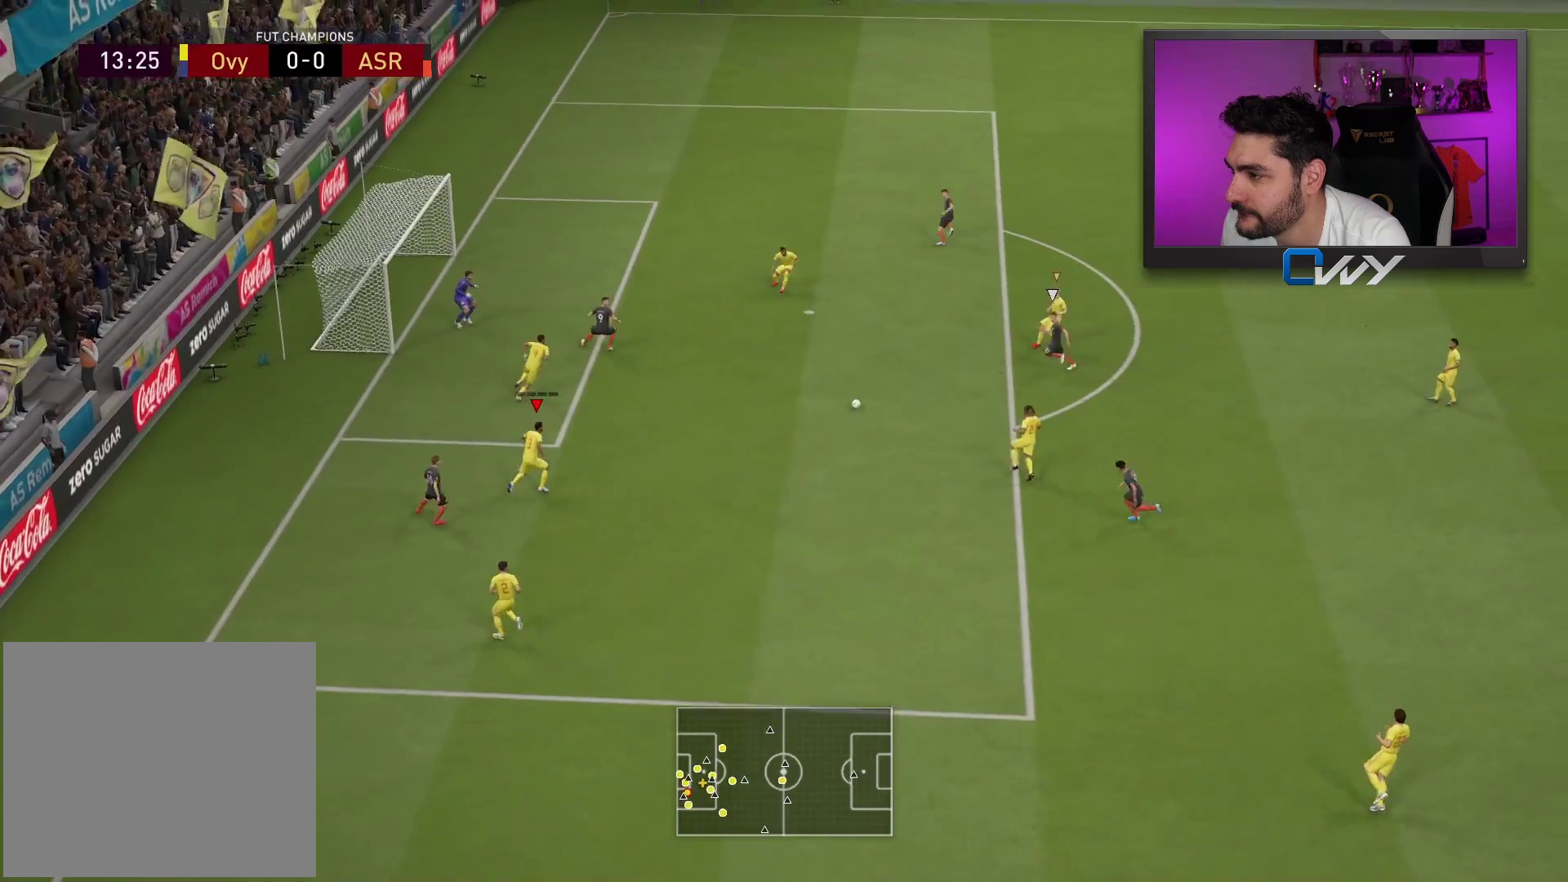
{"buttons": ["L2"], "left_stick": "up", "right_stick": "center", "events": [[33, "L3", "down"], [50, "left_stick", "down-left"], [83, "L1", "up"], [100, "R2", "down"], [167, "left_stick", "left"], [267, "L2", "down"], [333, "left_stick", "up-left"], [417, "R2", "up"], [433, "L3", "up"], [433, "left_stick", "up"]]}
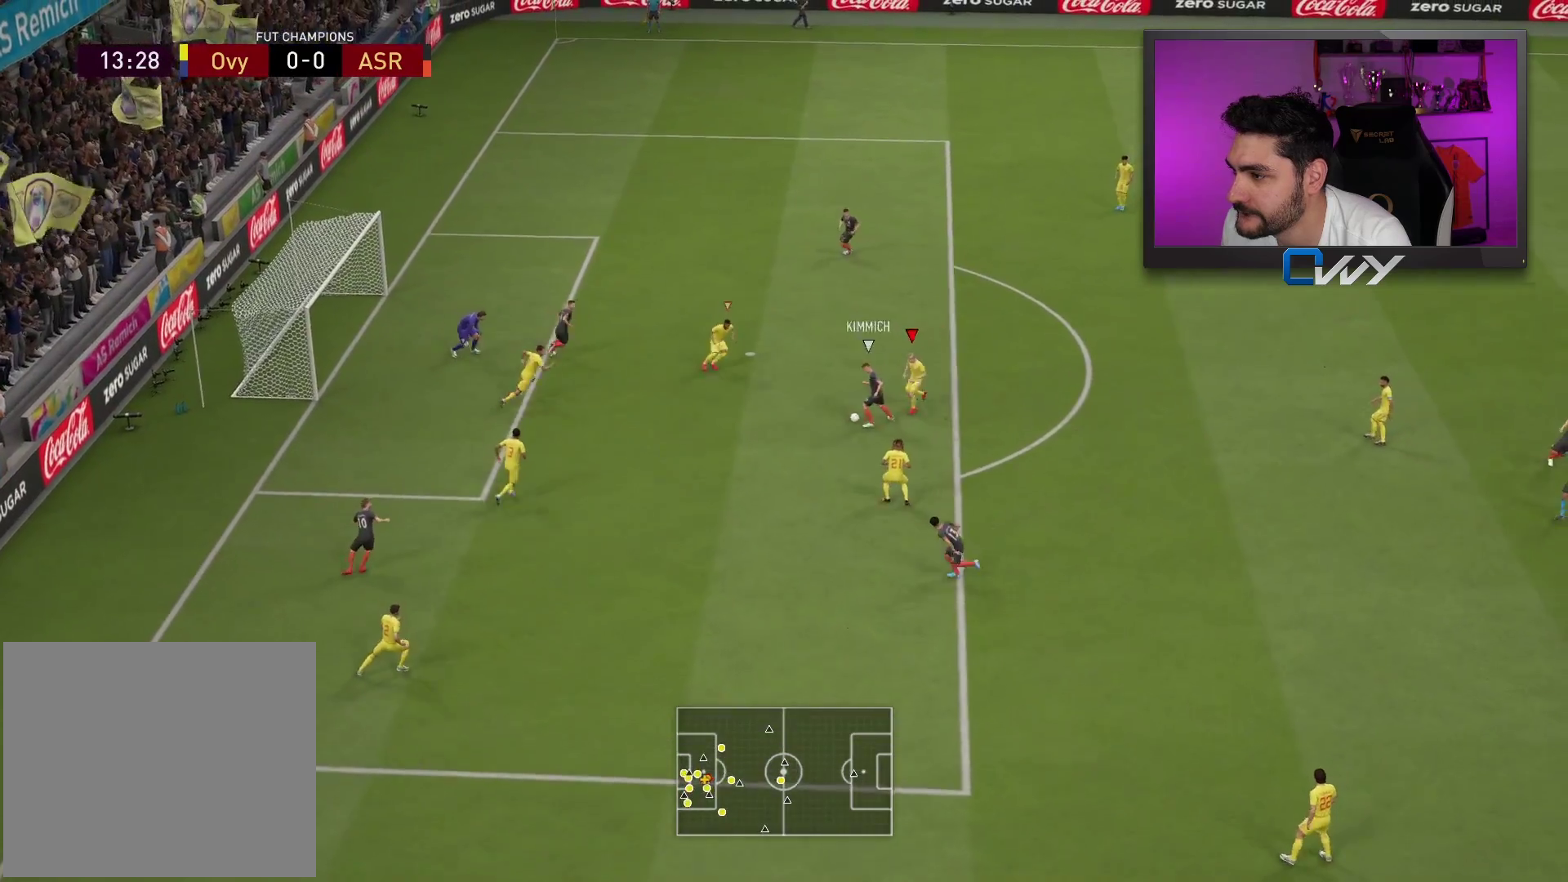
{"buttons": [], "left_stick": "right", "right_stick": "center", "events": [[83, "L3", "down"], [133, "L2", "up"], [217, "L1", "down"], [233, "L3", "up"], [300, "L1", "up"], [317, "left_stick", "right"]]}